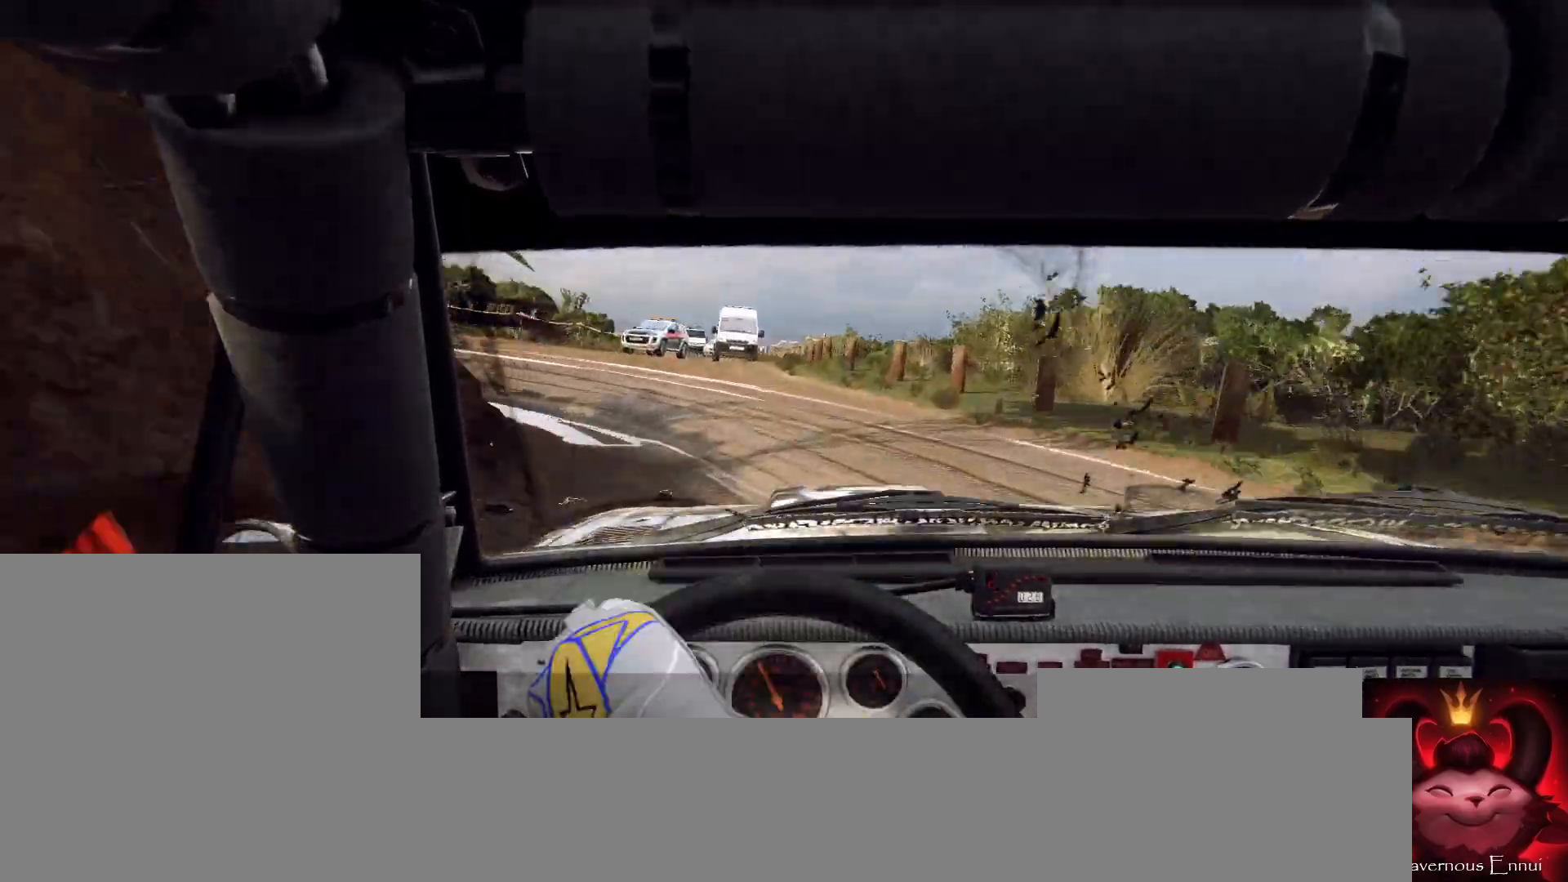
Gameplay with a controller (Xbox layout); each line is a JSON object with the inputs held at the frame after it. "events" lists button and stick changes between this image and that frame as [ms after this image, input, new state], when the widget could be followed in between.
{"buttons": [], "left_stick": "left", "right_stick": "up", "events": [[433, "right_stick", "up"]]}
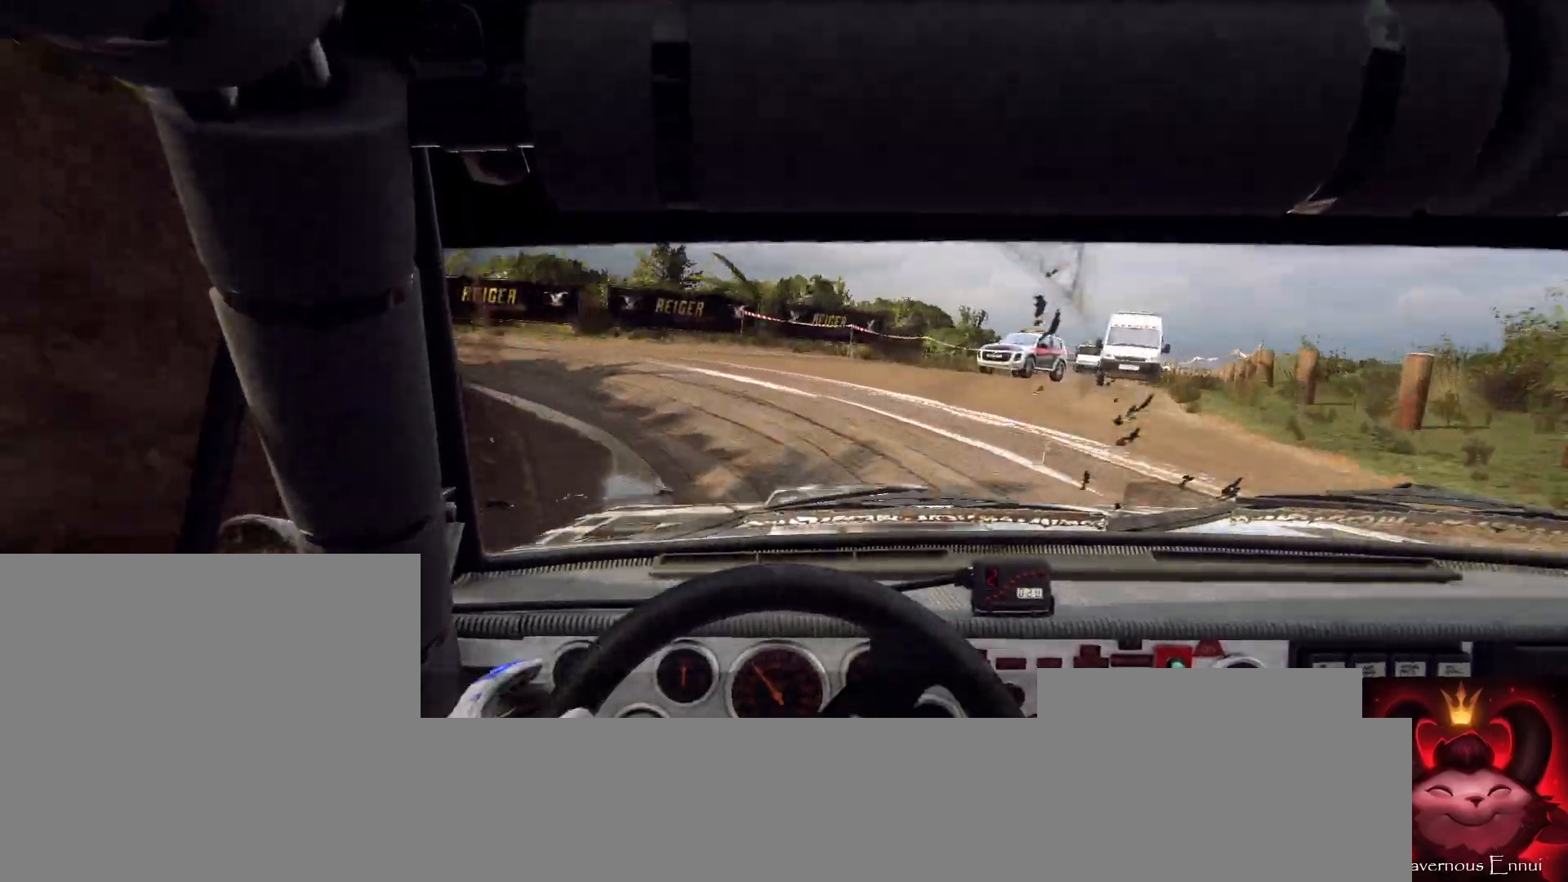
{"buttons": [], "left_stick": "center", "right_stick": "center", "events": [[133, "right_stick", "center"], [467, "left_stick", "center"]]}
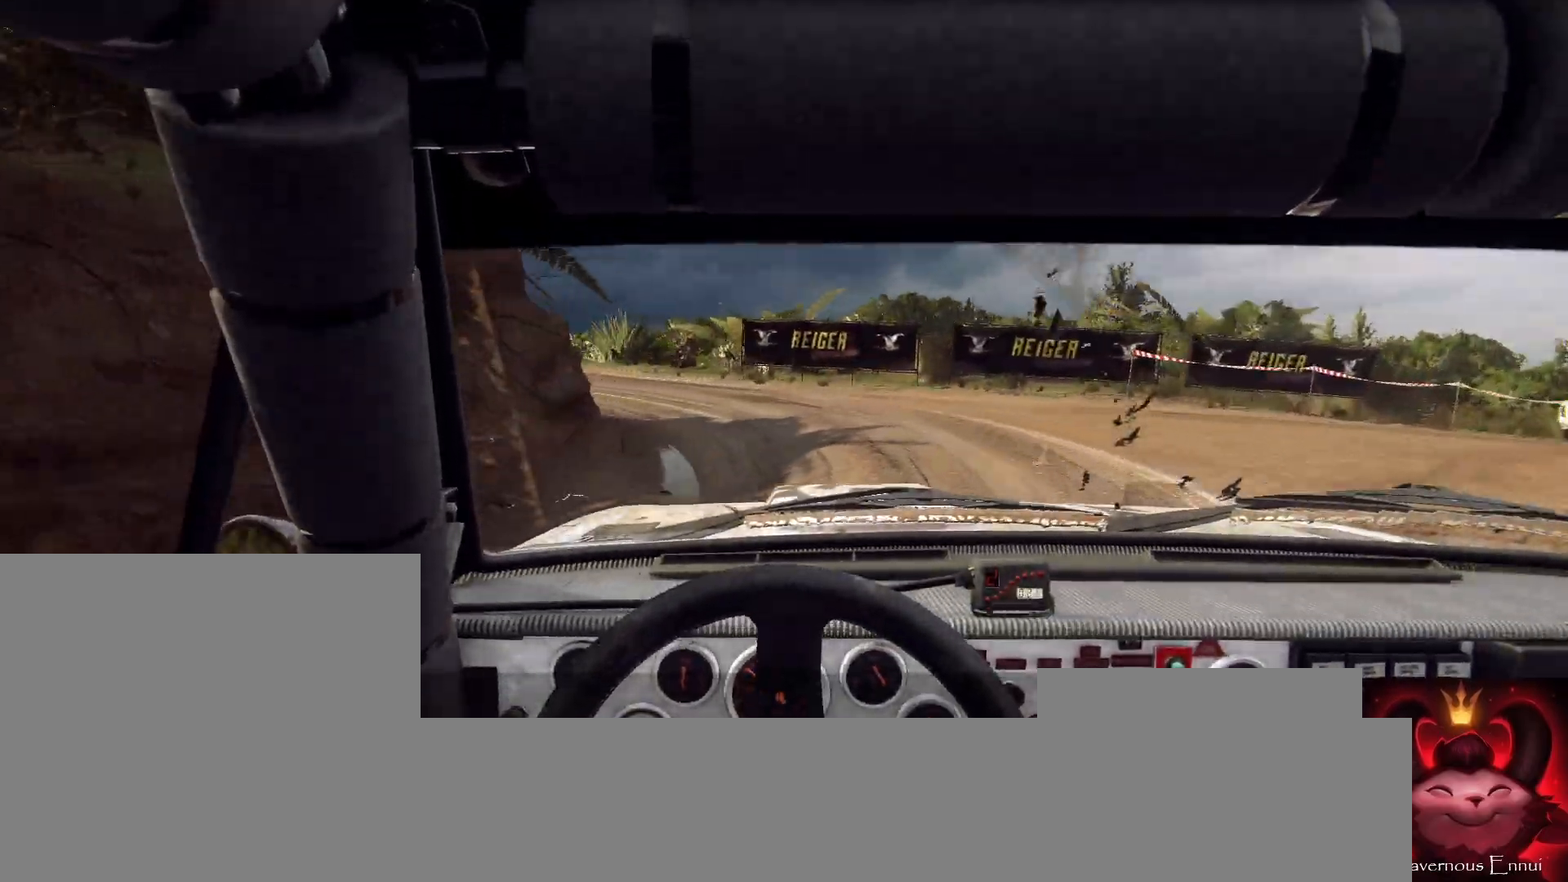
{"buttons": [], "left_stick": "center", "right_stick": "up", "events": [[67, "L1", "down"], [167, "L1", "up"], [167, "left_stick", "right"], [267, "right_stick", "up"], [400, "left_stick", "center"]]}
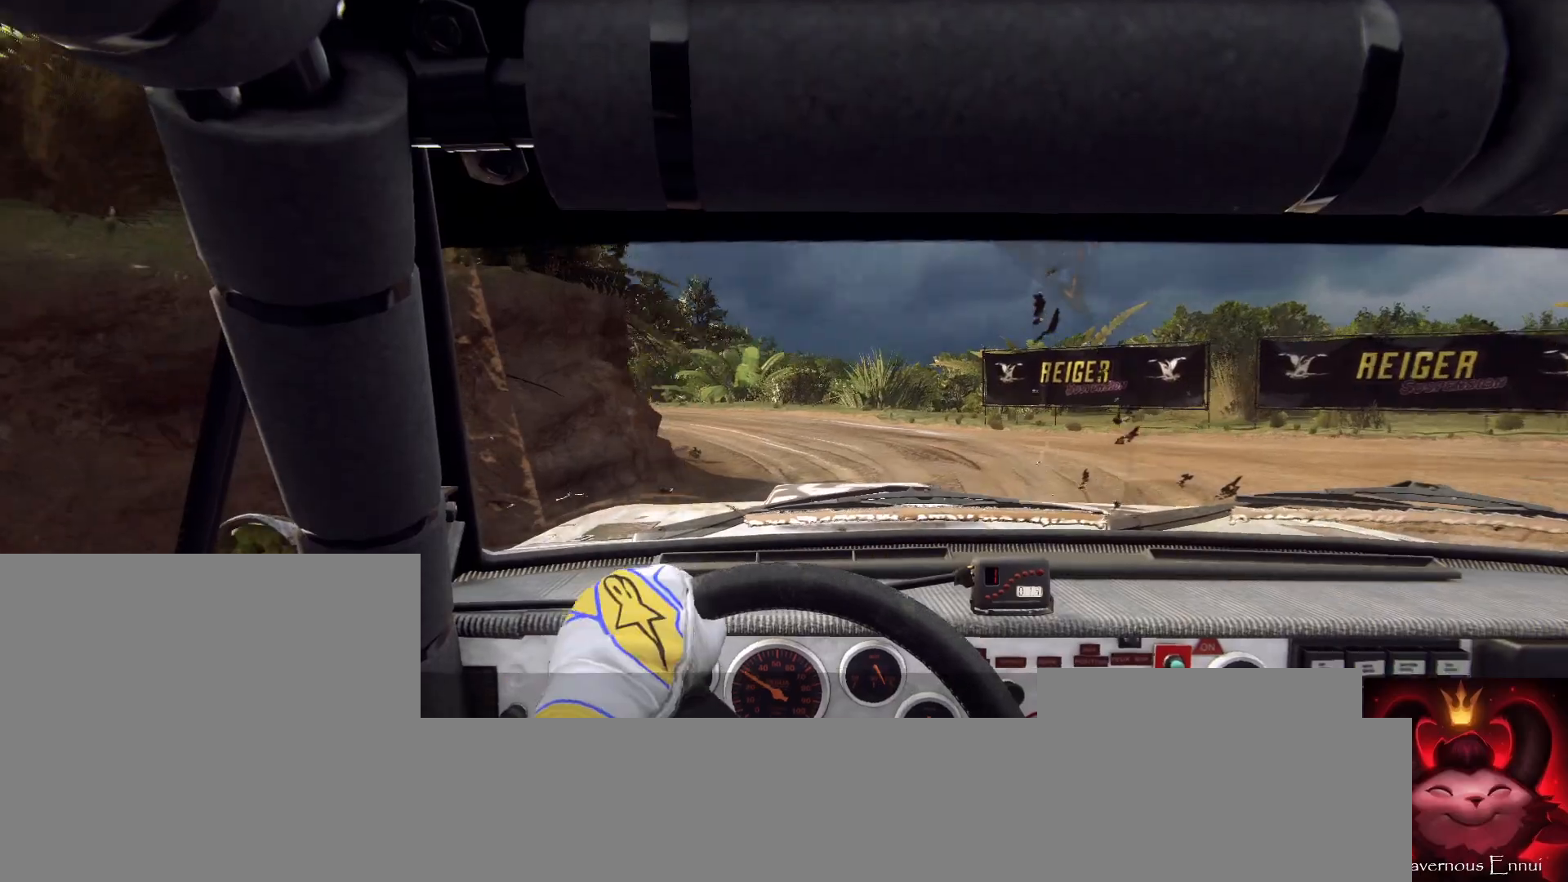
{"buttons": [], "left_stick": "left", "right_stick": "up", "events": [[67, "left_stick", "right"], [267, "right_stick", "center"], [333, "left_stick", "center"], [433, "left_stick", "right"], [433, "right_stick", "up"], [500, "left_stick", "left"]]}
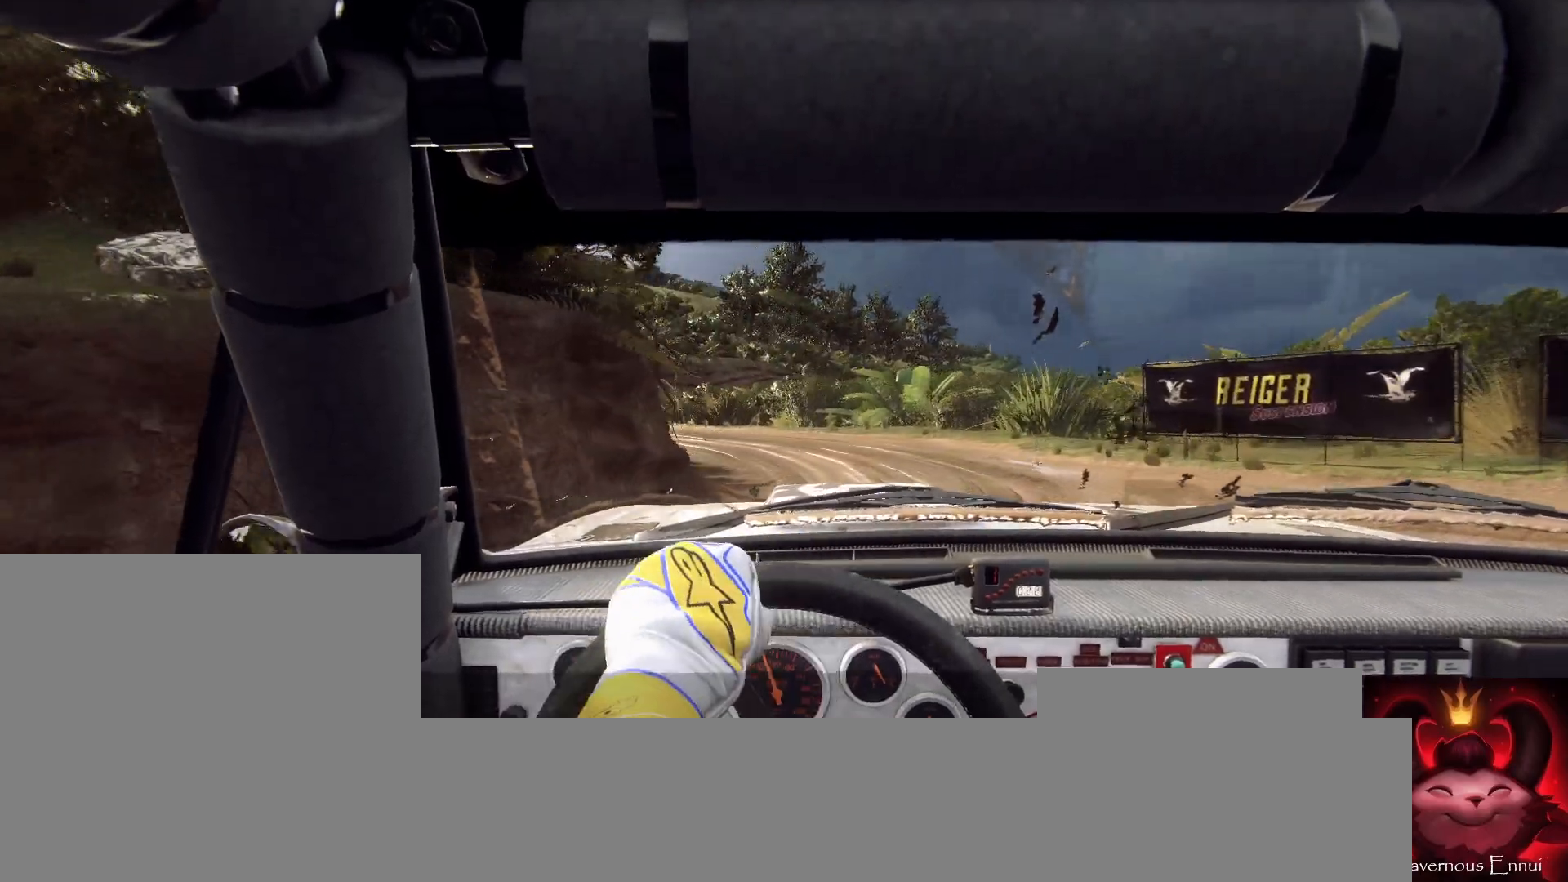
{"buttons": [], "left_stick": "right", "right_stick": "up", "events": [[33, "left_stick", "right"], [67, "left_stick", "center"], [167, "left_stick", "right"]]}
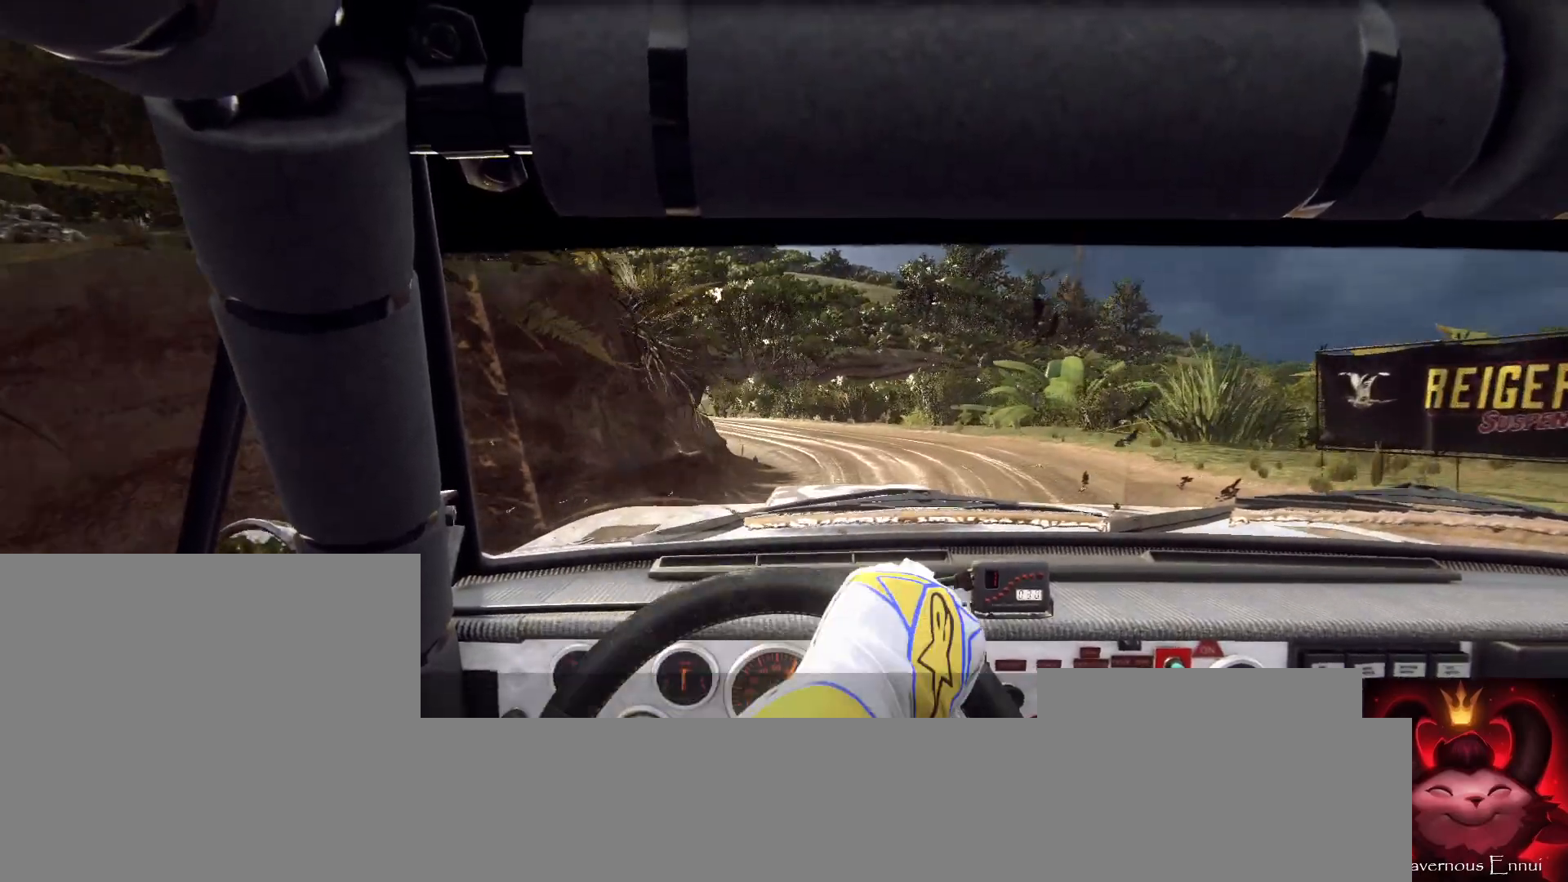
{"buttons": [], "left_stick": "center", "right_stick": "up", "events": [[33, "left_stick", "center"], [167, "left_stick", "right"], [333, "left_stick", "center"]]}
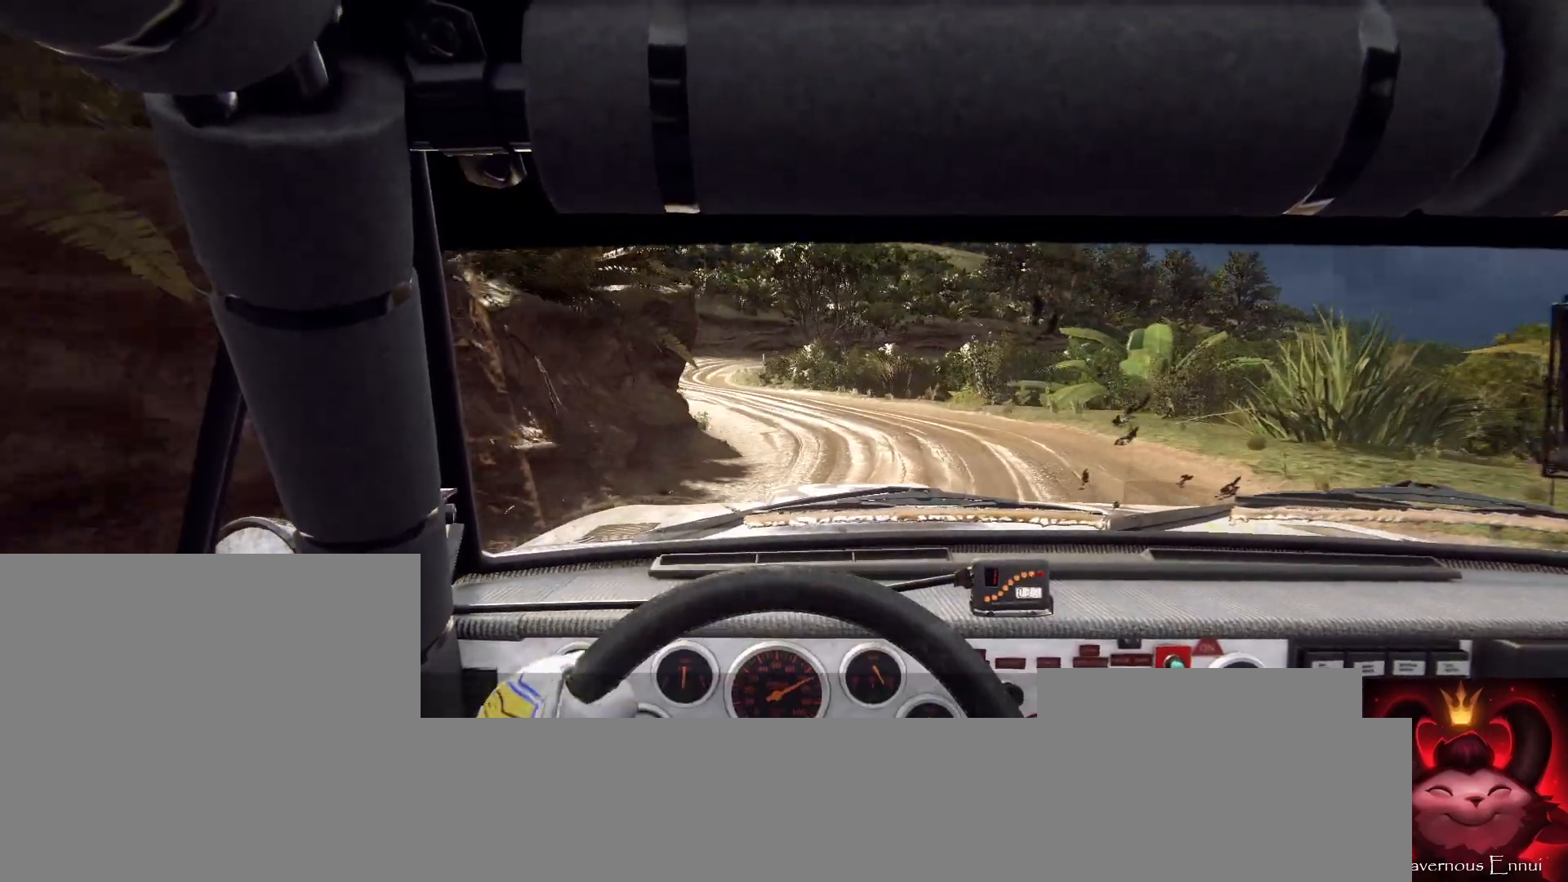
{"buttons": [], "left_stick": "center", "right_stick": "up", "events": [[167, "left_stick", "right"], [300, "R1", "down"], [333, "left_stick", "center"], [367, "R1", "up"]]}
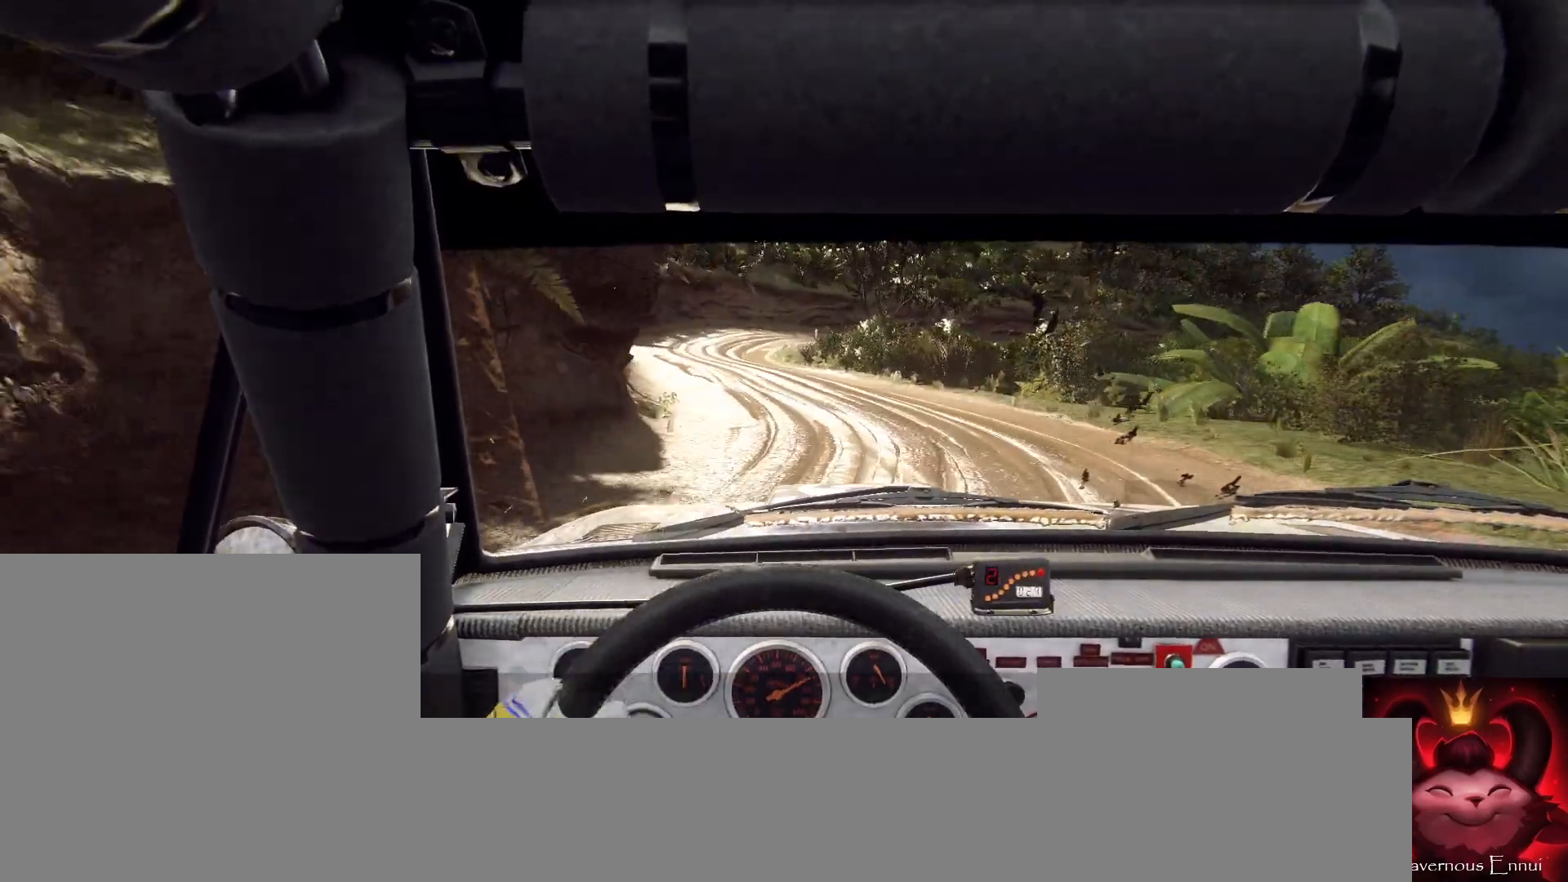
{"buttons": [], "left_stick": "center", "right_stick": "up", "events": [[133, "left_stick", "left"], [333, "left_stick", "center"]]}
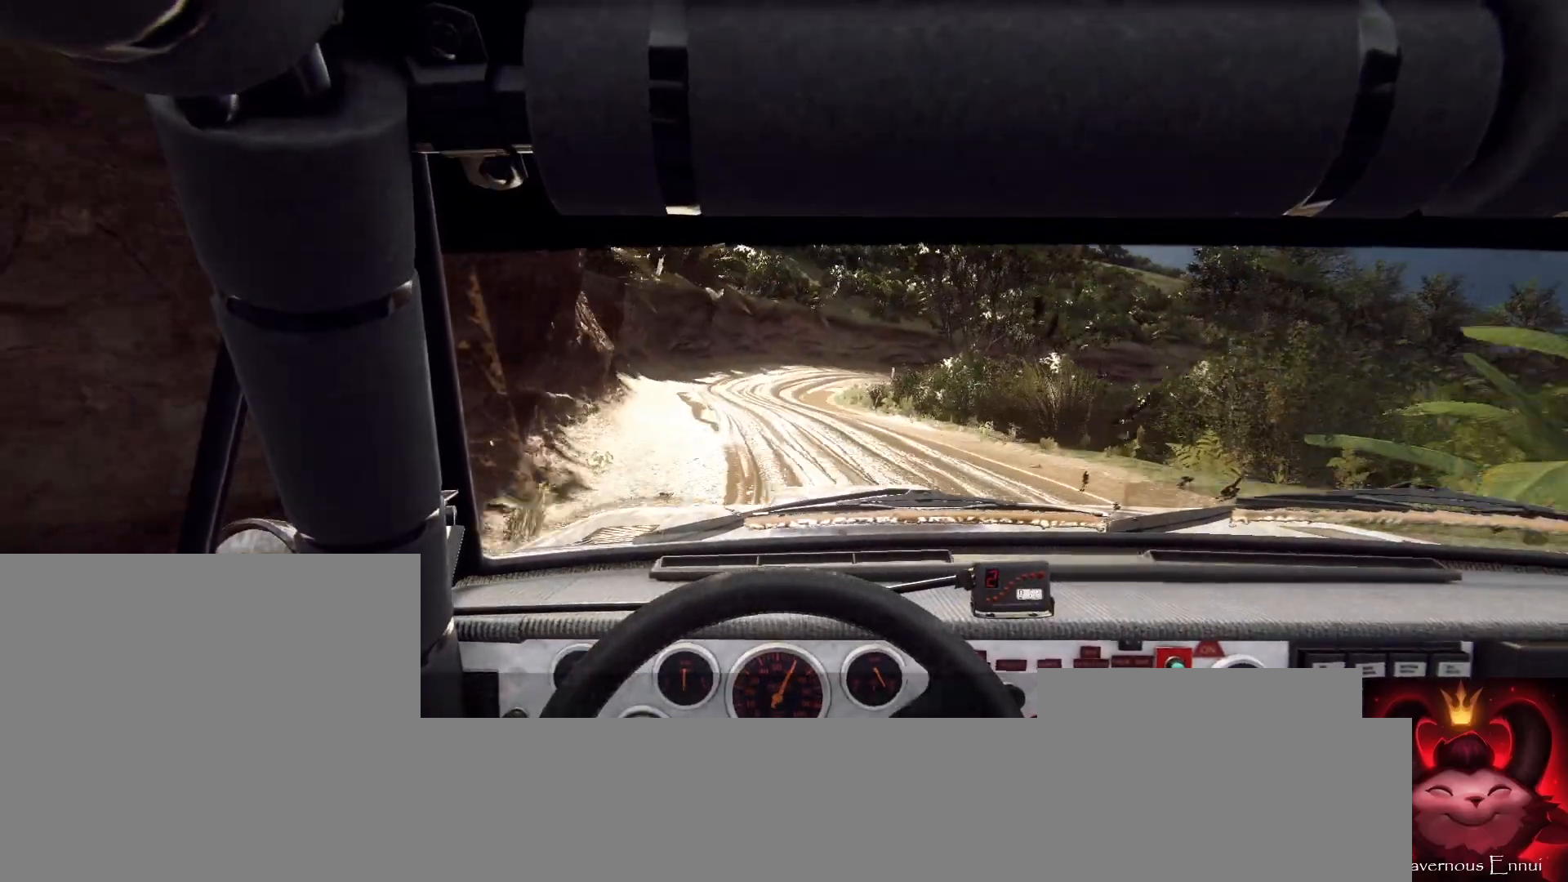
{"buttons": [], "left_stick": "center", "right_stick": "up", "events": []}
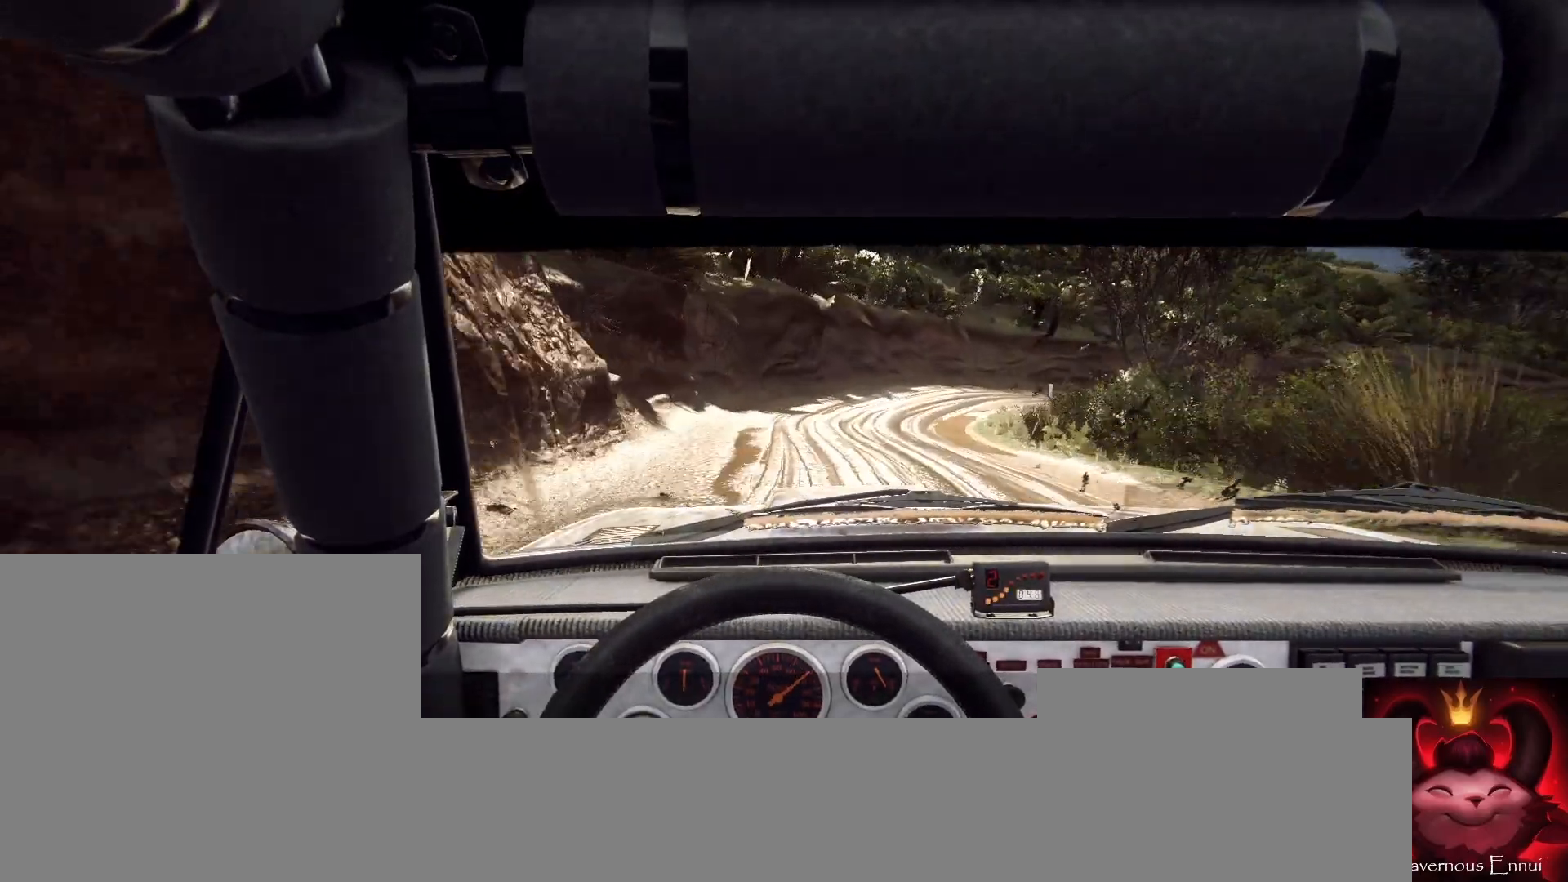
{"buttons": [], "left_stick": "center", "right_stick": "up", "events": [[33, "left_stick", "right"], [400, "left_stick", "center"]]}
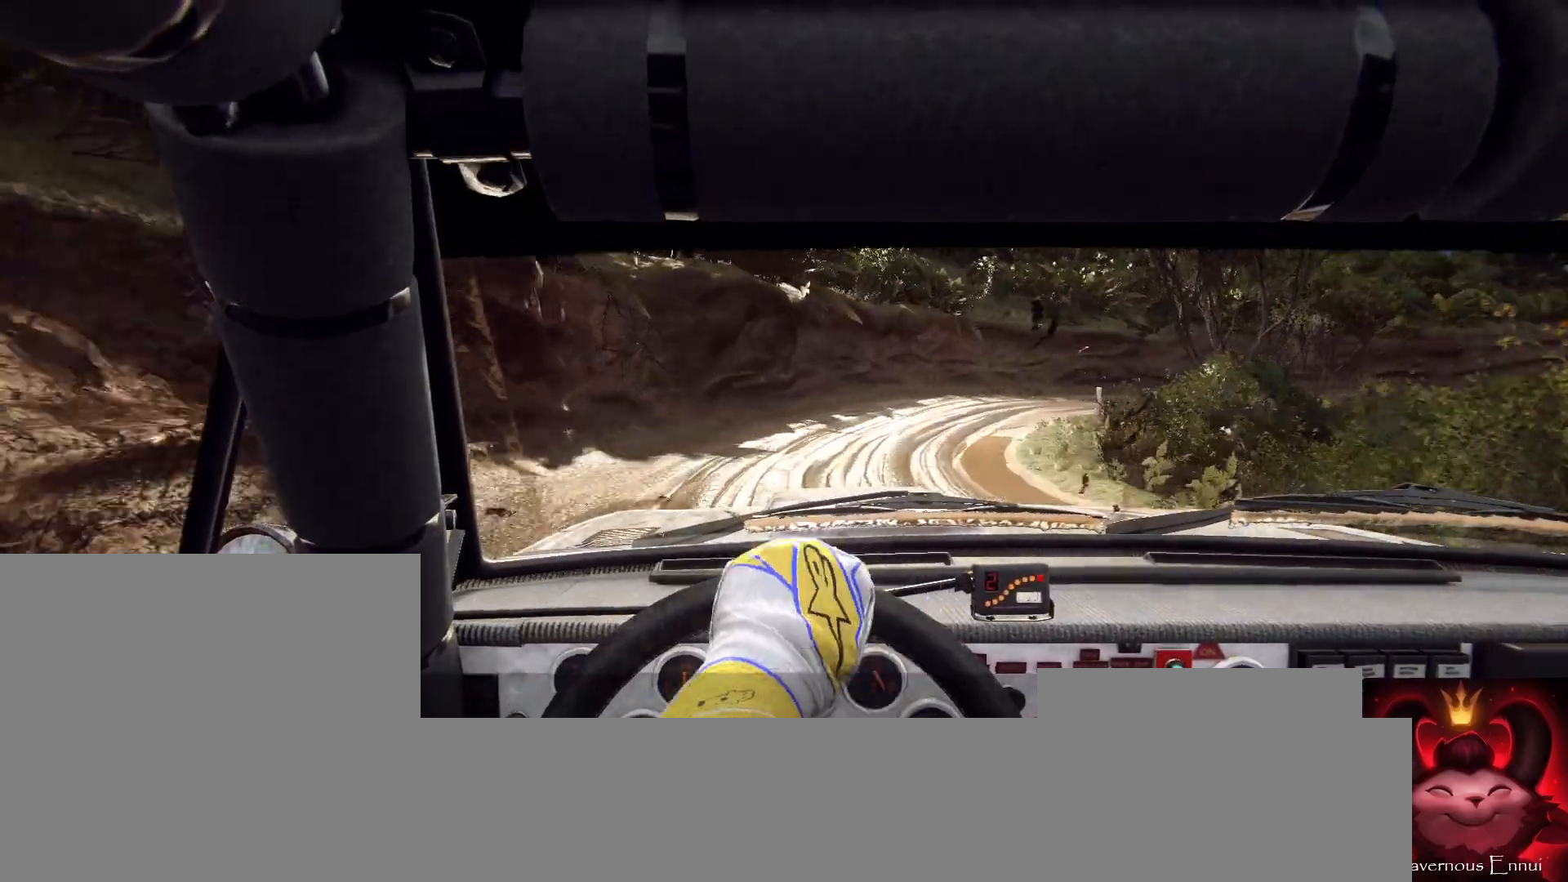
{"buttons": [], "left_stick": "right", "right_stick": "center", "events": [[67, "left_stick", "right"], [267, "left_stick", "center"], [467, "left_stick", "right"], [500, "right_stick", "center"]]}
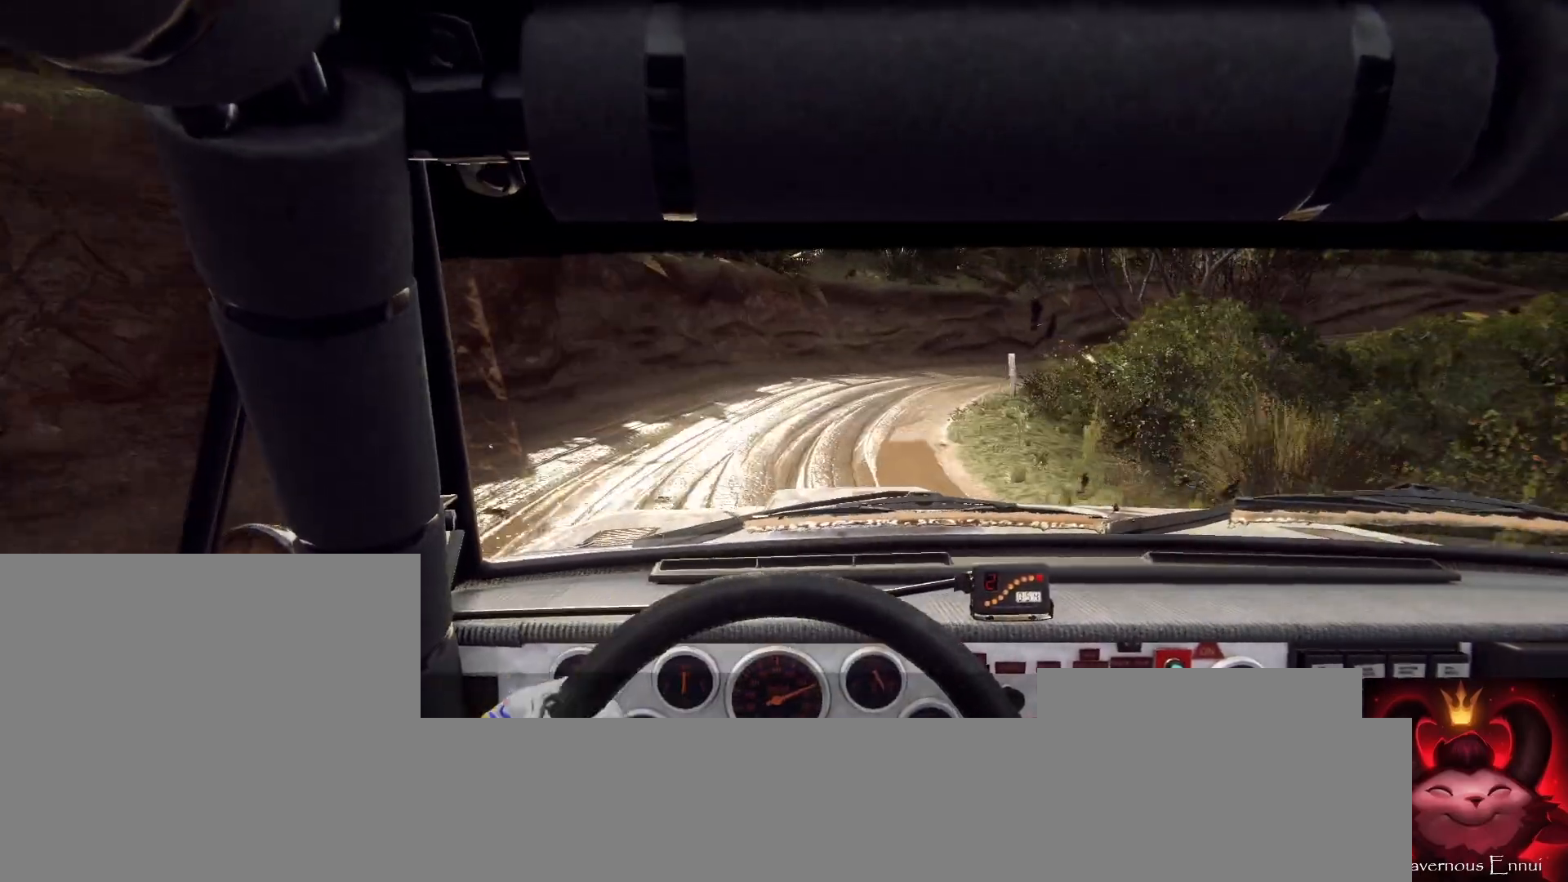
{"buttons": [], "left_stick": "center", "right_stick": "up", "events": [[433, "left_stick", "center"], [467, "right_stick", "up"]]}
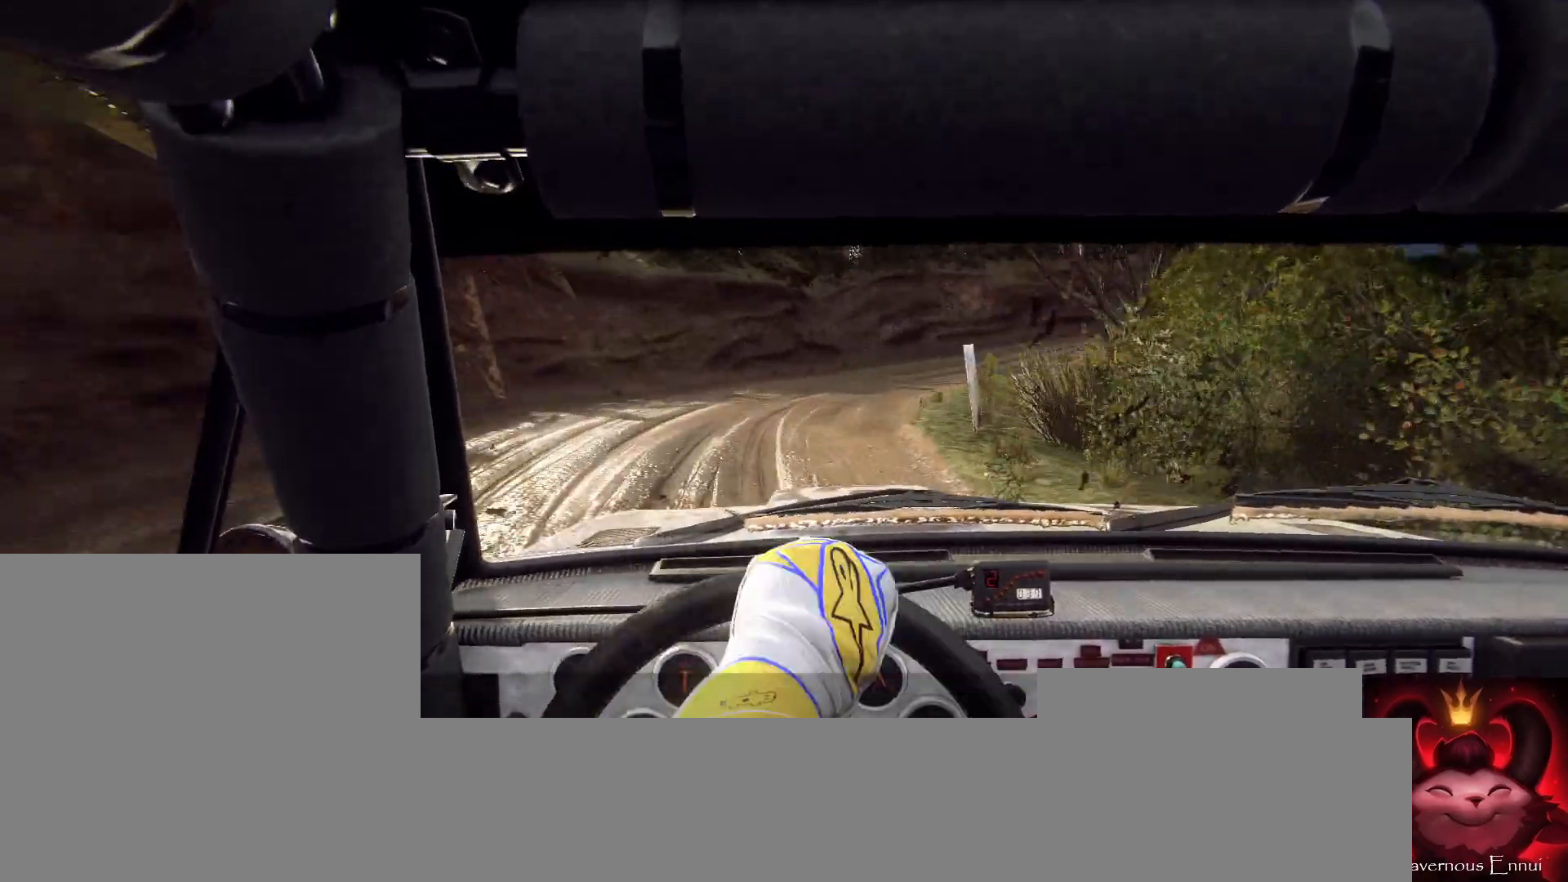
{"buttons": [], "left_stick": "center", "right_stick": "center", "events": [[133, "left_stick", "left"], [133, "right_stick", "center"], [267, "left_stick", "center"]]}
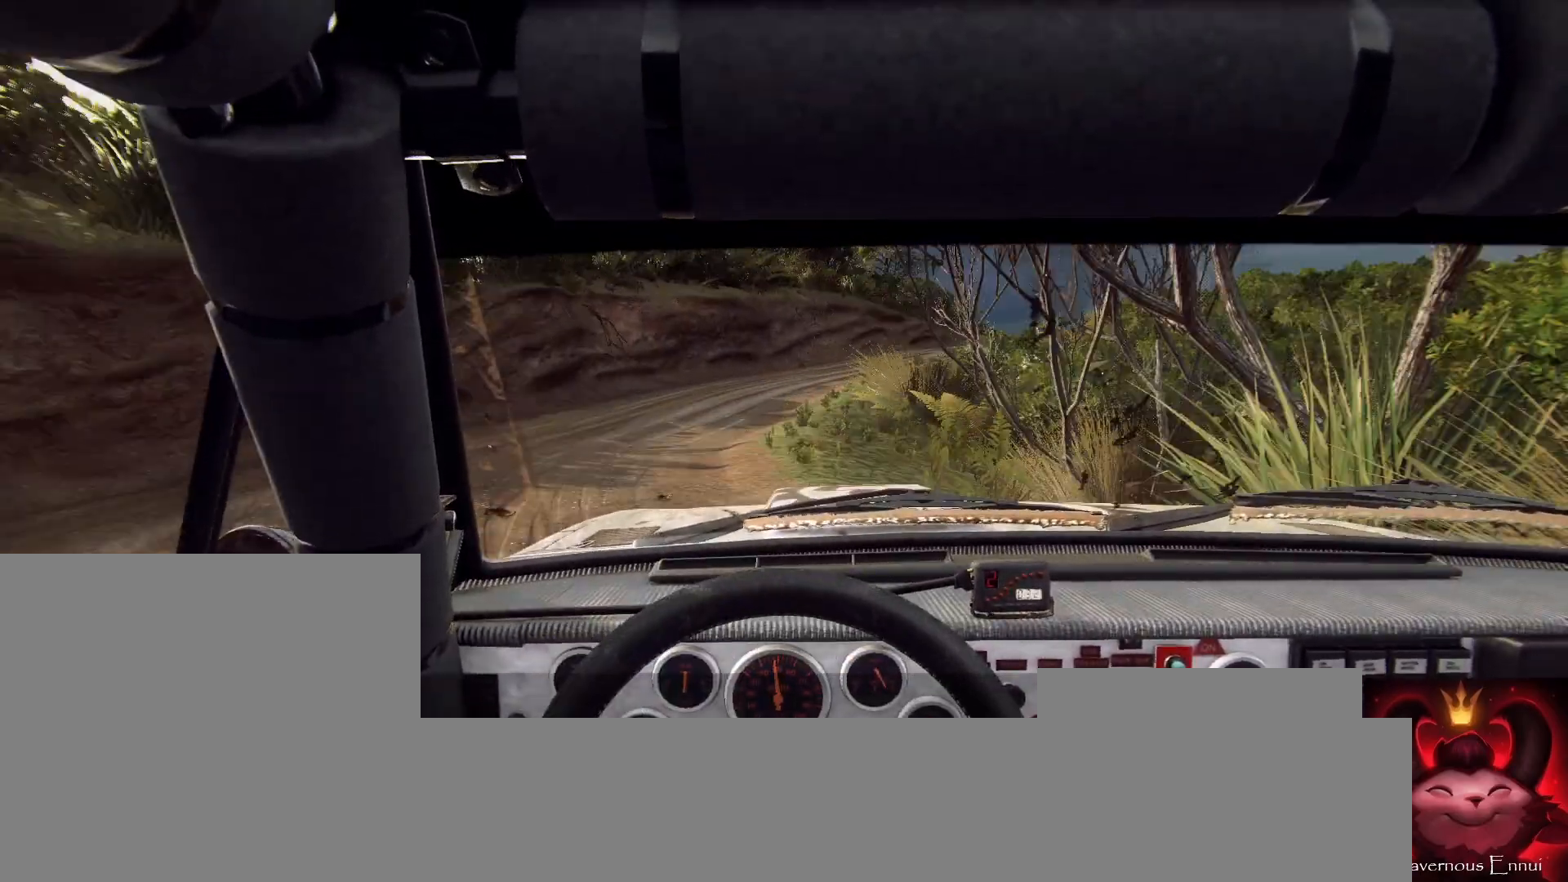
{"buttons": [], "left_stick": "left", "right_stick": "center", "events": [[67, "left_stick", "left"], [200, "right_stick", "up"], [333, "right_stick", "center"], [400, "left_stick", "center"], [500, "left_stick", "left"]]}
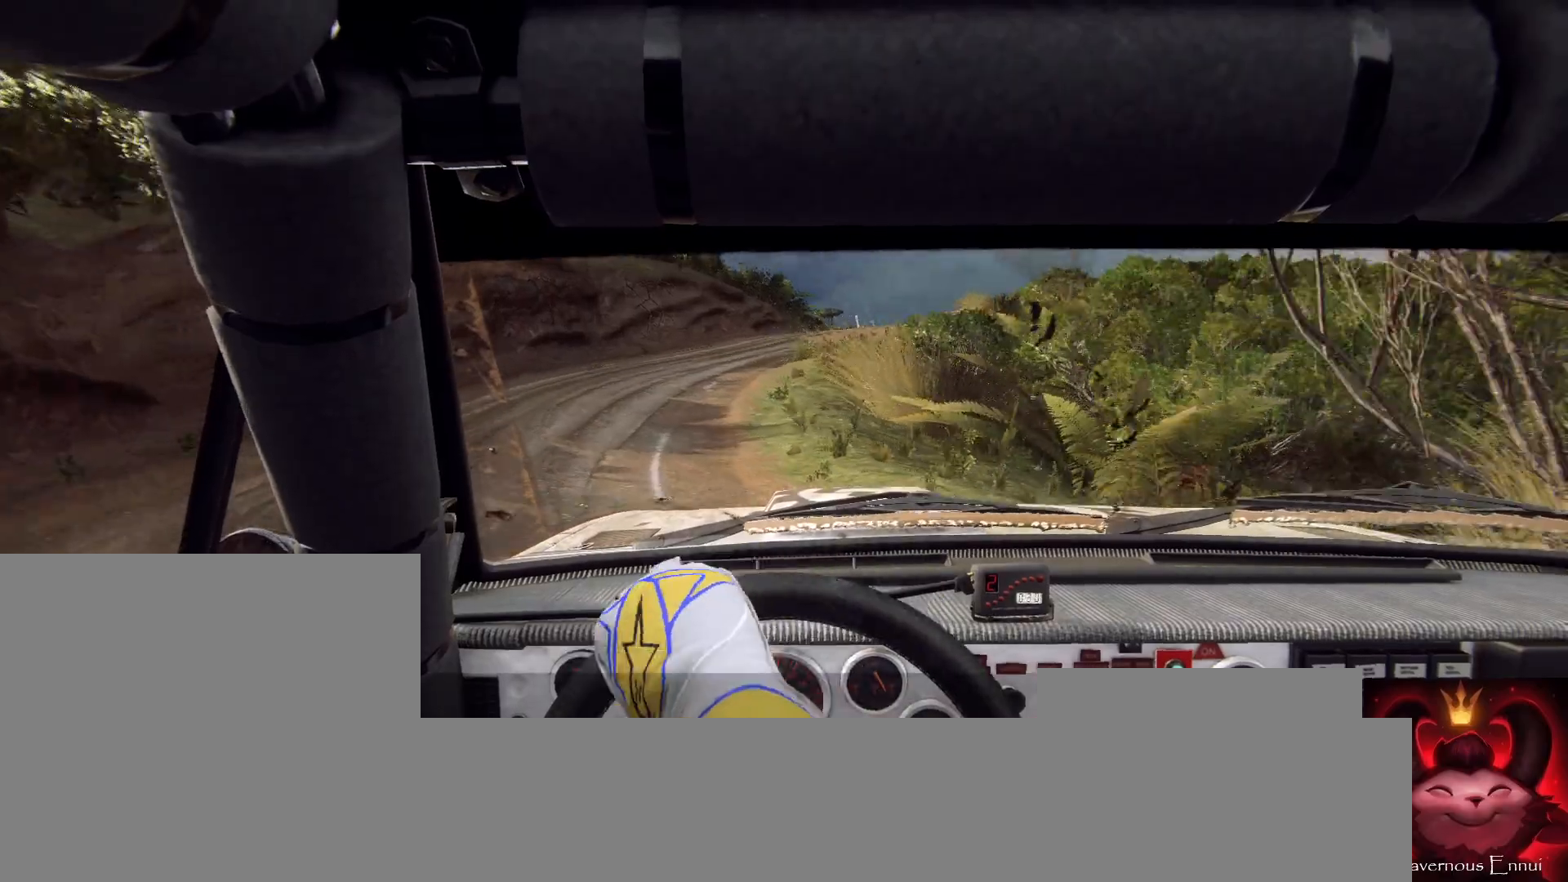
{"buttons": [], "left_stick": "center", "right_stick": "up", "events": [[33, "right_stick", "up"], [100, "left_stick", "center"]]}
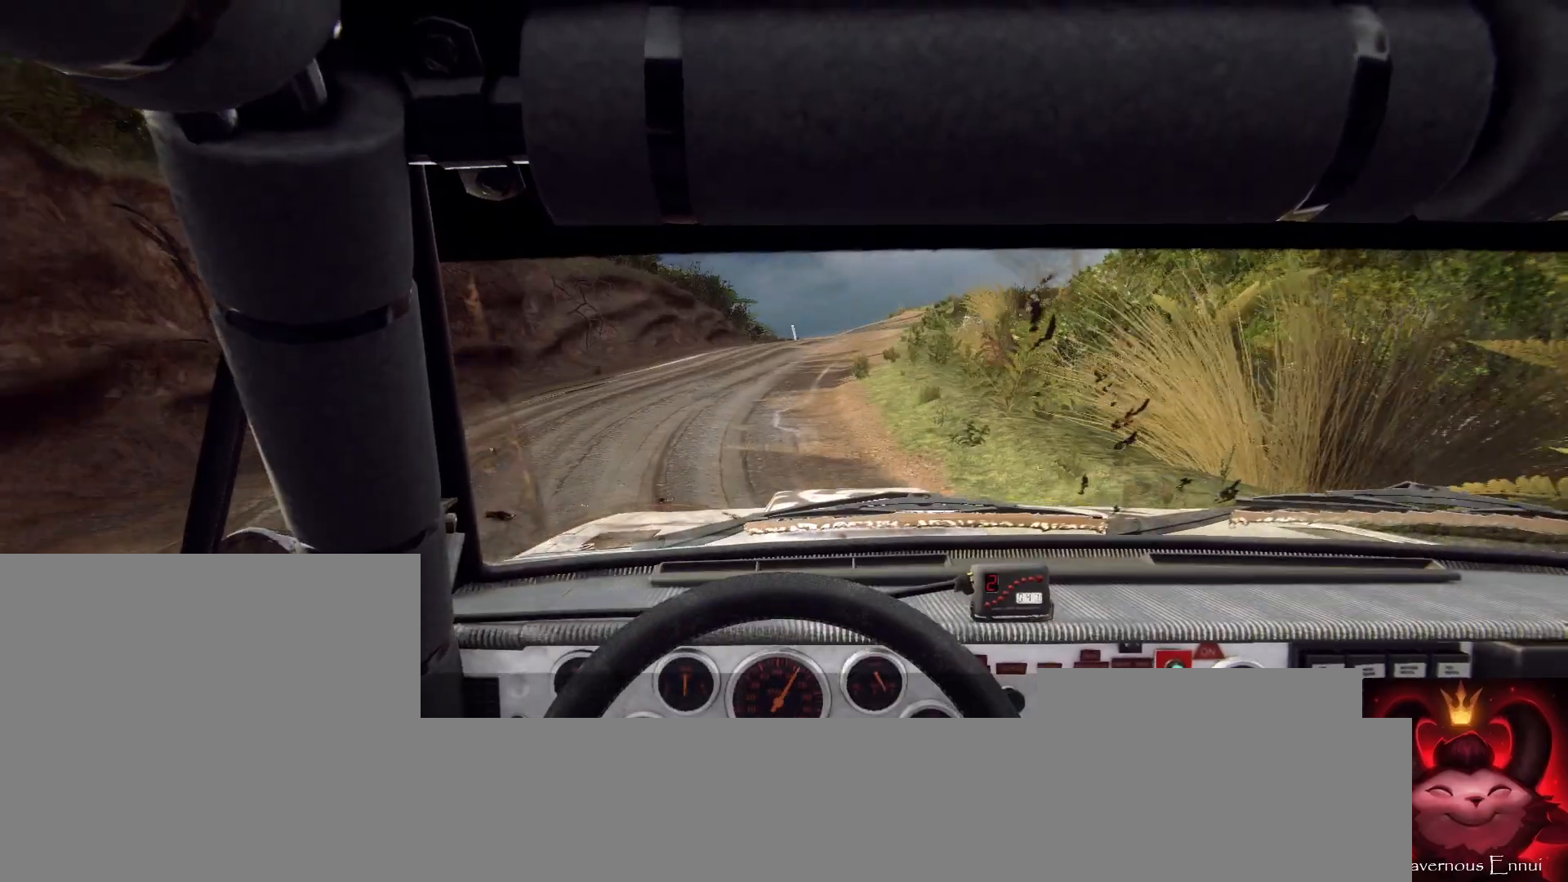
{"buttons": [], "left_stick": "center", "right_stick": "up", "events": [[67, "right_stick", "center"], [100, "left_stick", "left"], [167, "left_stick", "center"], [267, "right_stick", "up"]]}
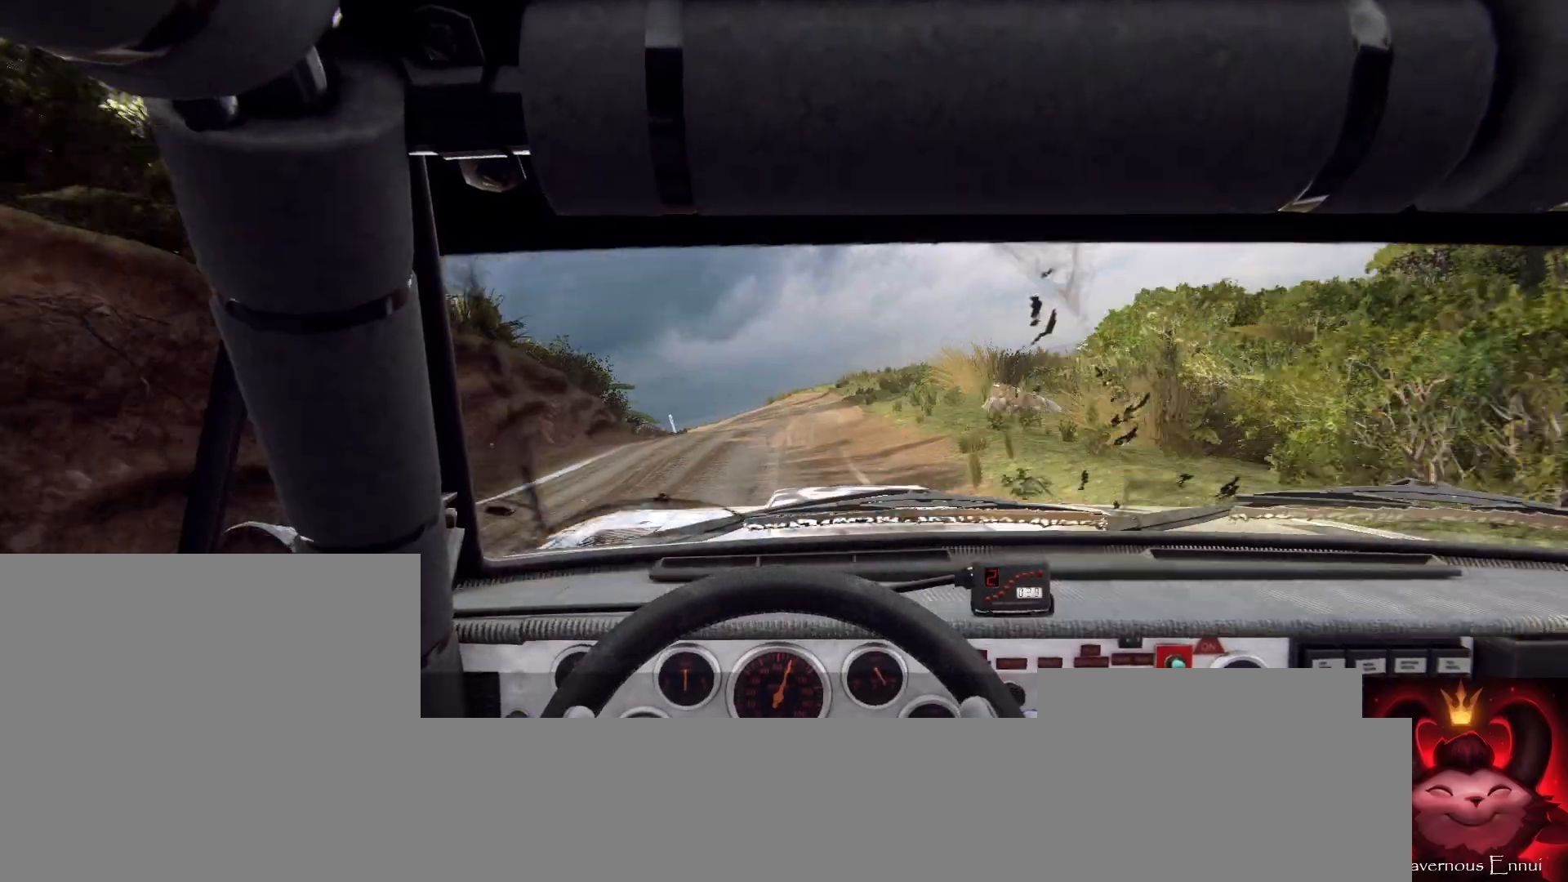
{"buttons": [], "left_stick": "center", "right_stick": "up", "events": [[133, "left_stick", "left"], [300, "left_stick", "center"]]}
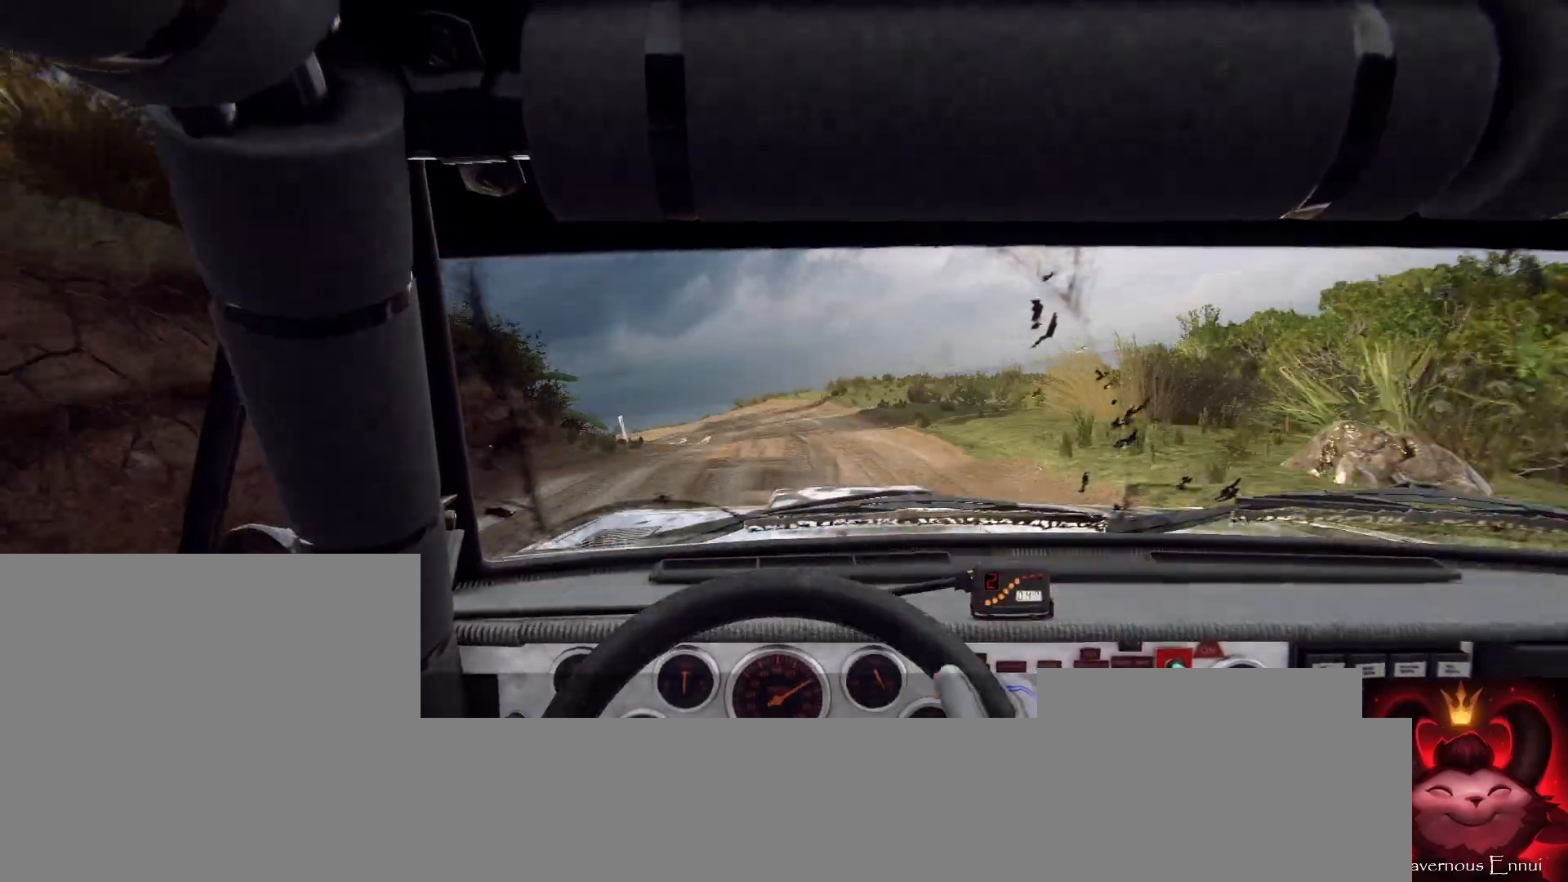
{"buttons": [], "left_stick": "center", "right_stick": "up", "events": [[100, "left_stick", "left"], [367, "R1", "down"], [433, "R1", "up"], [467, "left_stick", "center"]]}
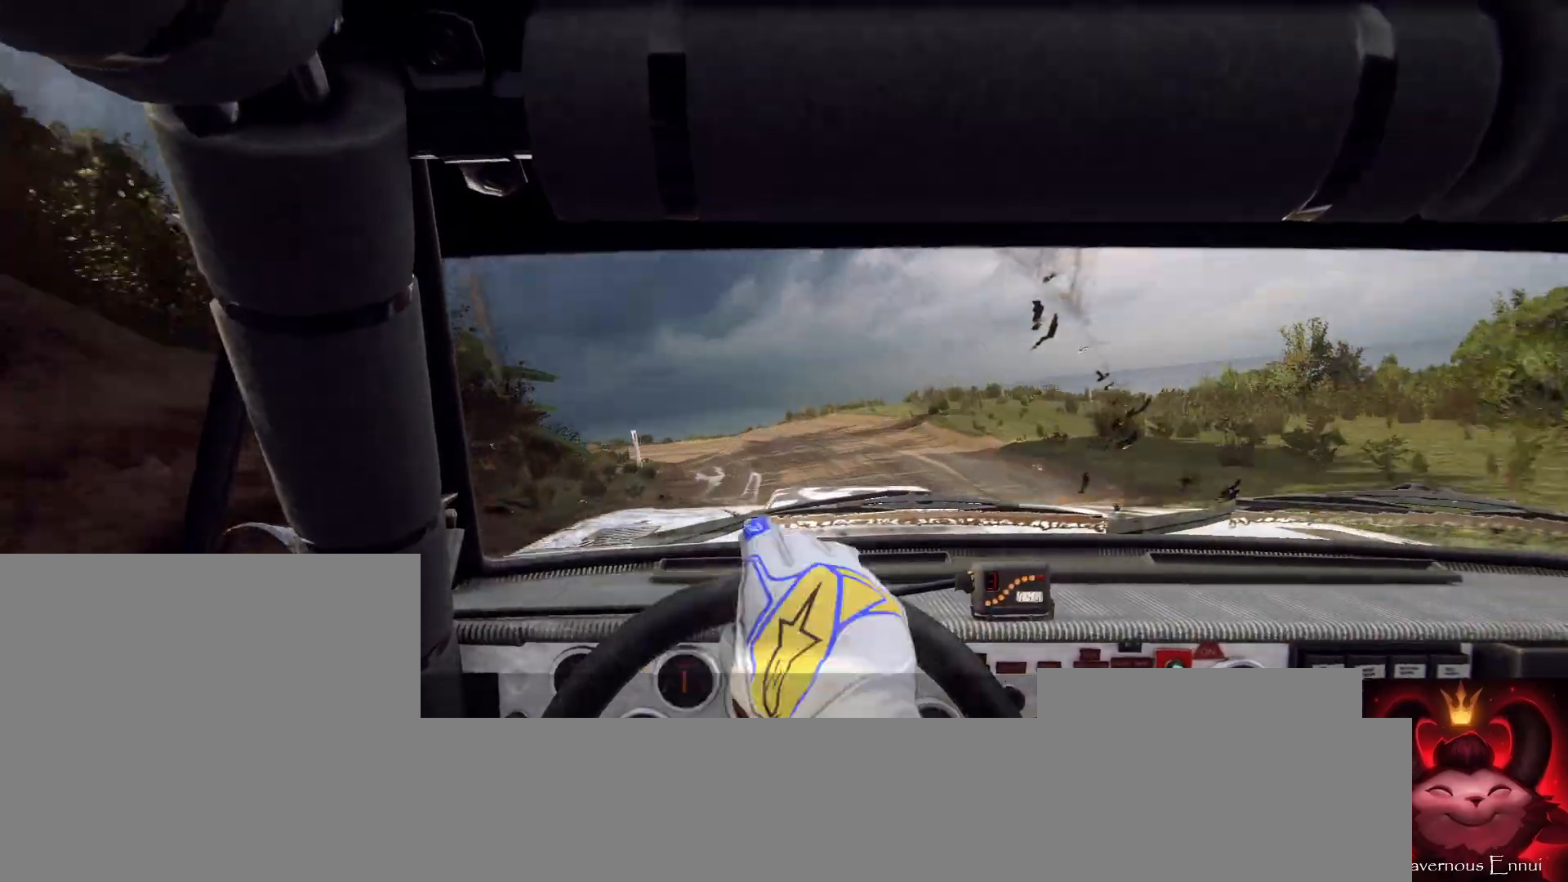
{"buttons": [], "left_stick": "center", "right_stick": "up", "events": [[300, "left_stick", "right"], [433, "left_stick", "center"]]}
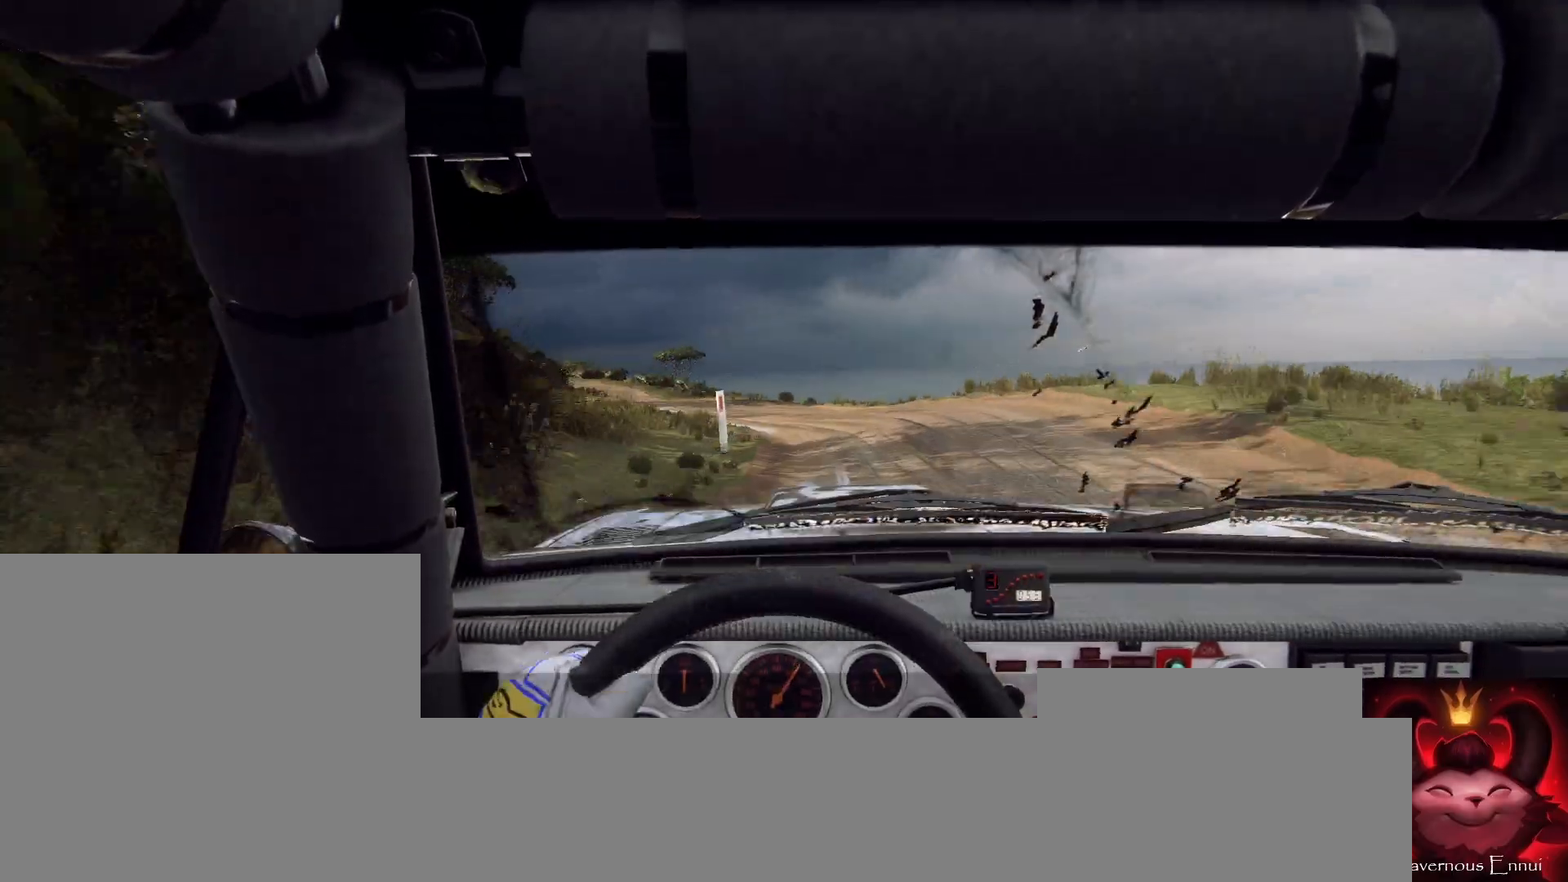
{"buttons": [], "left_stick": "center", "right_stick": "up", "events": [[67, "left_stick", "left"], [100, "right_stick", "center"], [400, "left_stick", "center"], [467, "right_stick", "up"]]}
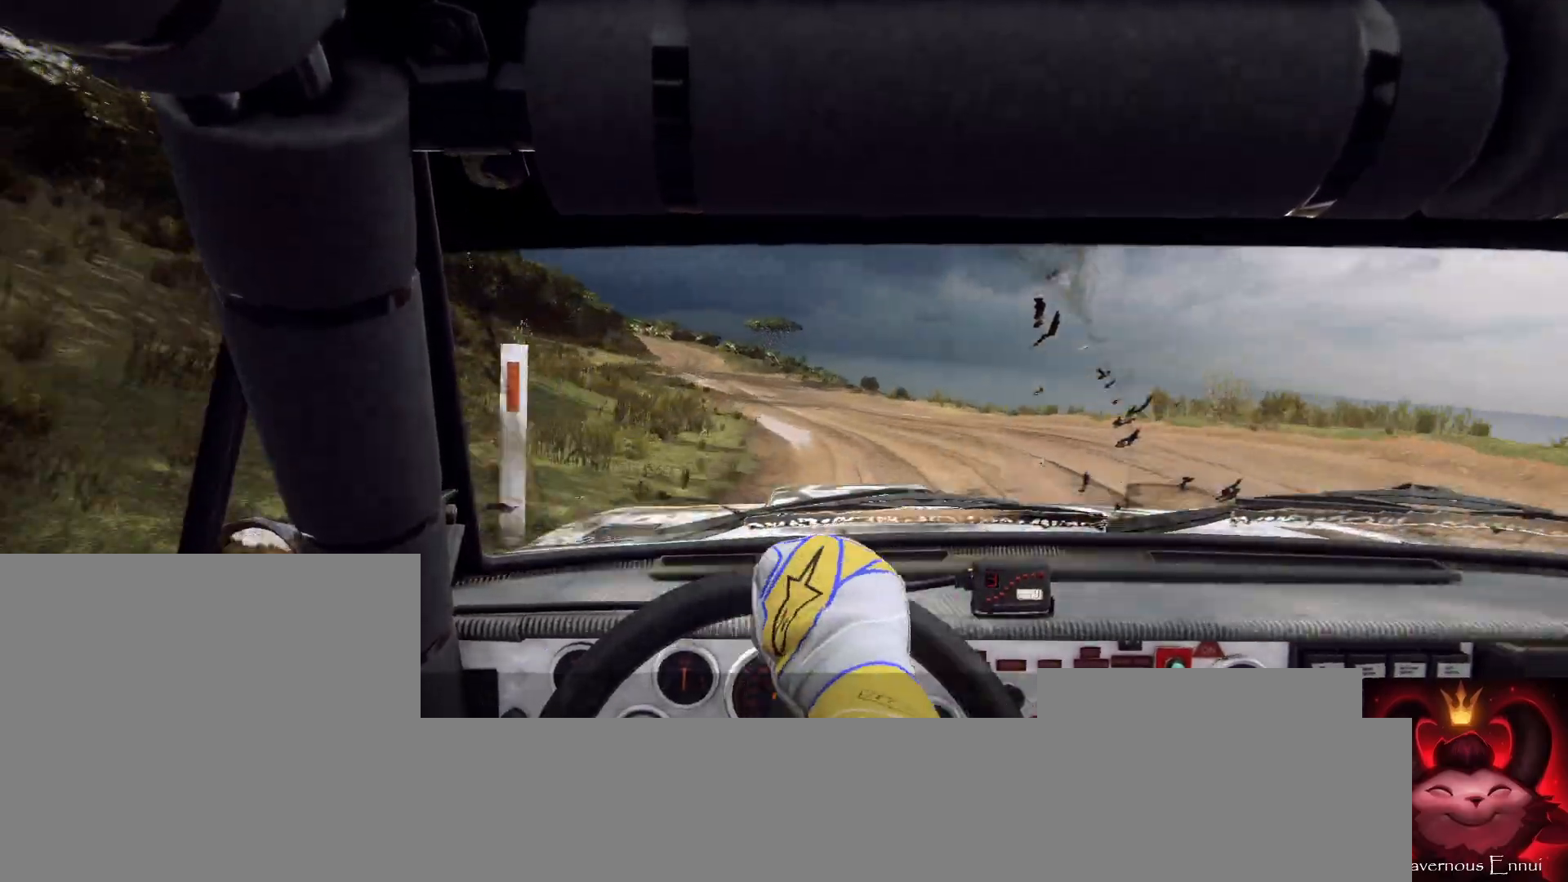
{"buttons": [], "left_stick": "right", "right_stick": "up", "events": [[67, "right_stick", "center"], [133, "left_stick", "left"], [233, "left_stick", "center"], [333, "right_stick", "up"], [467, "left_stick", "right"]]}
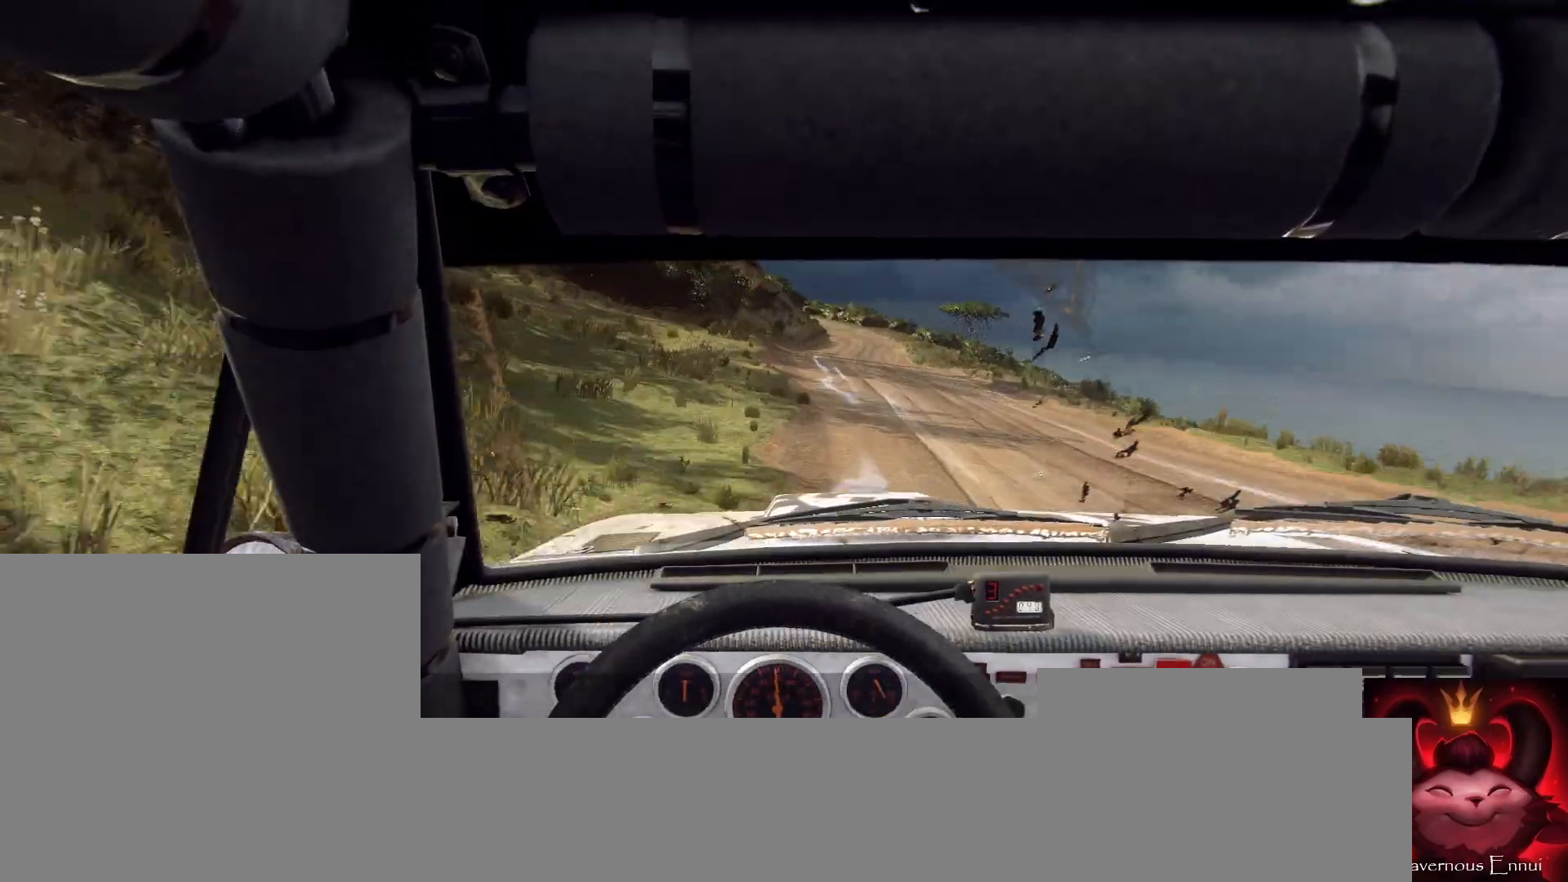
{"buttons": [], "left_stick": "center", "right_stick": "up", "events": [[167, "left_stick", "center"]]}
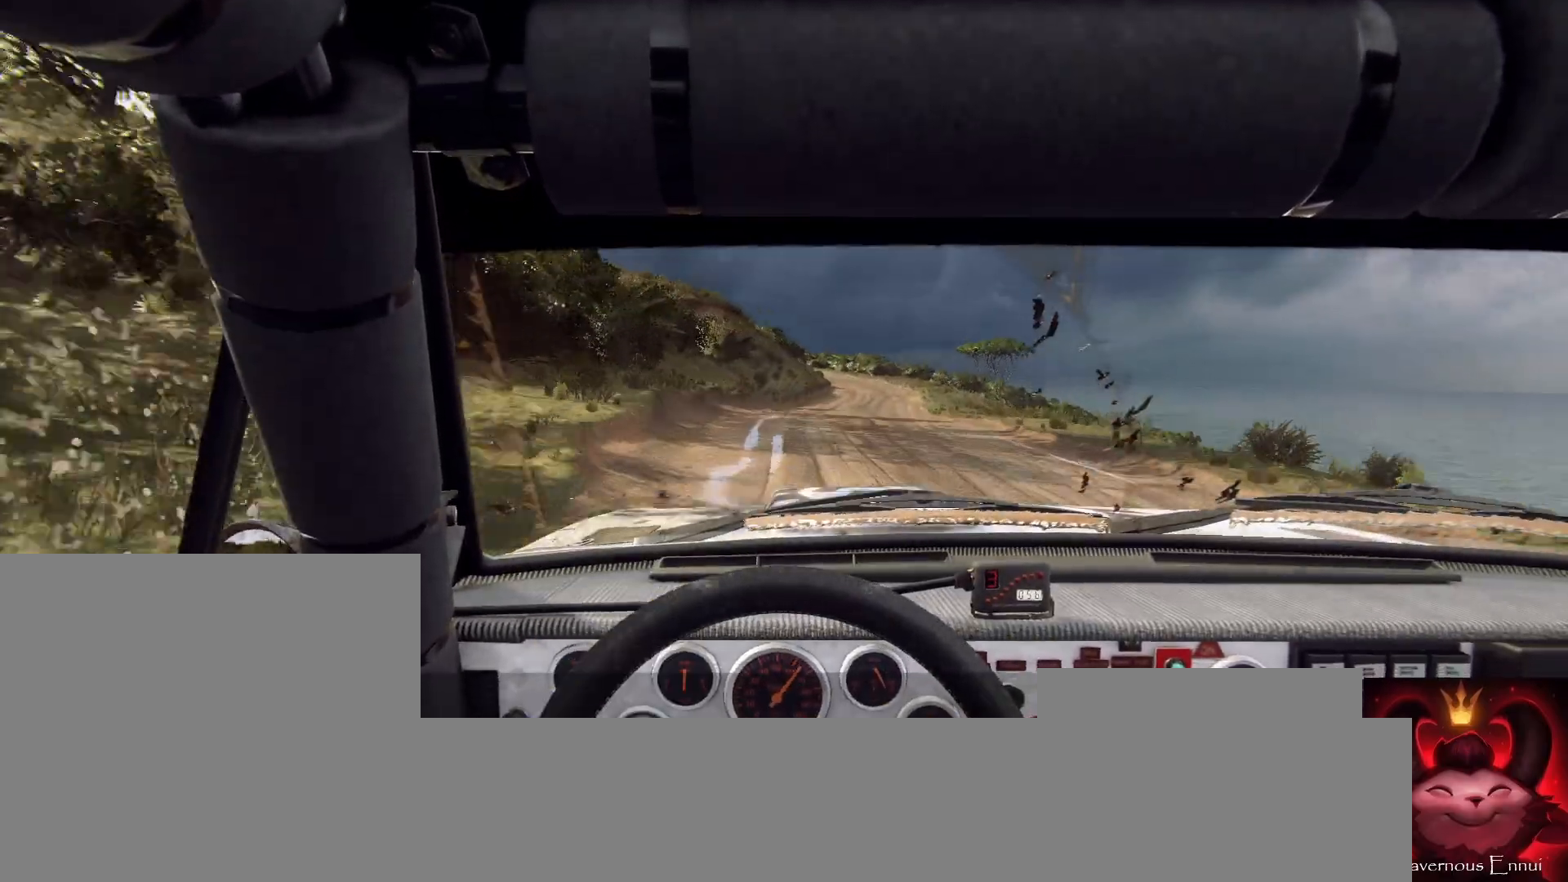
{"buttons": [], "left_stick": "right", "right_stick": "up", "events": [[33, "left_stick", "right"], [233, "left_stick", "center"], [400, "left_stick", "right"]]}
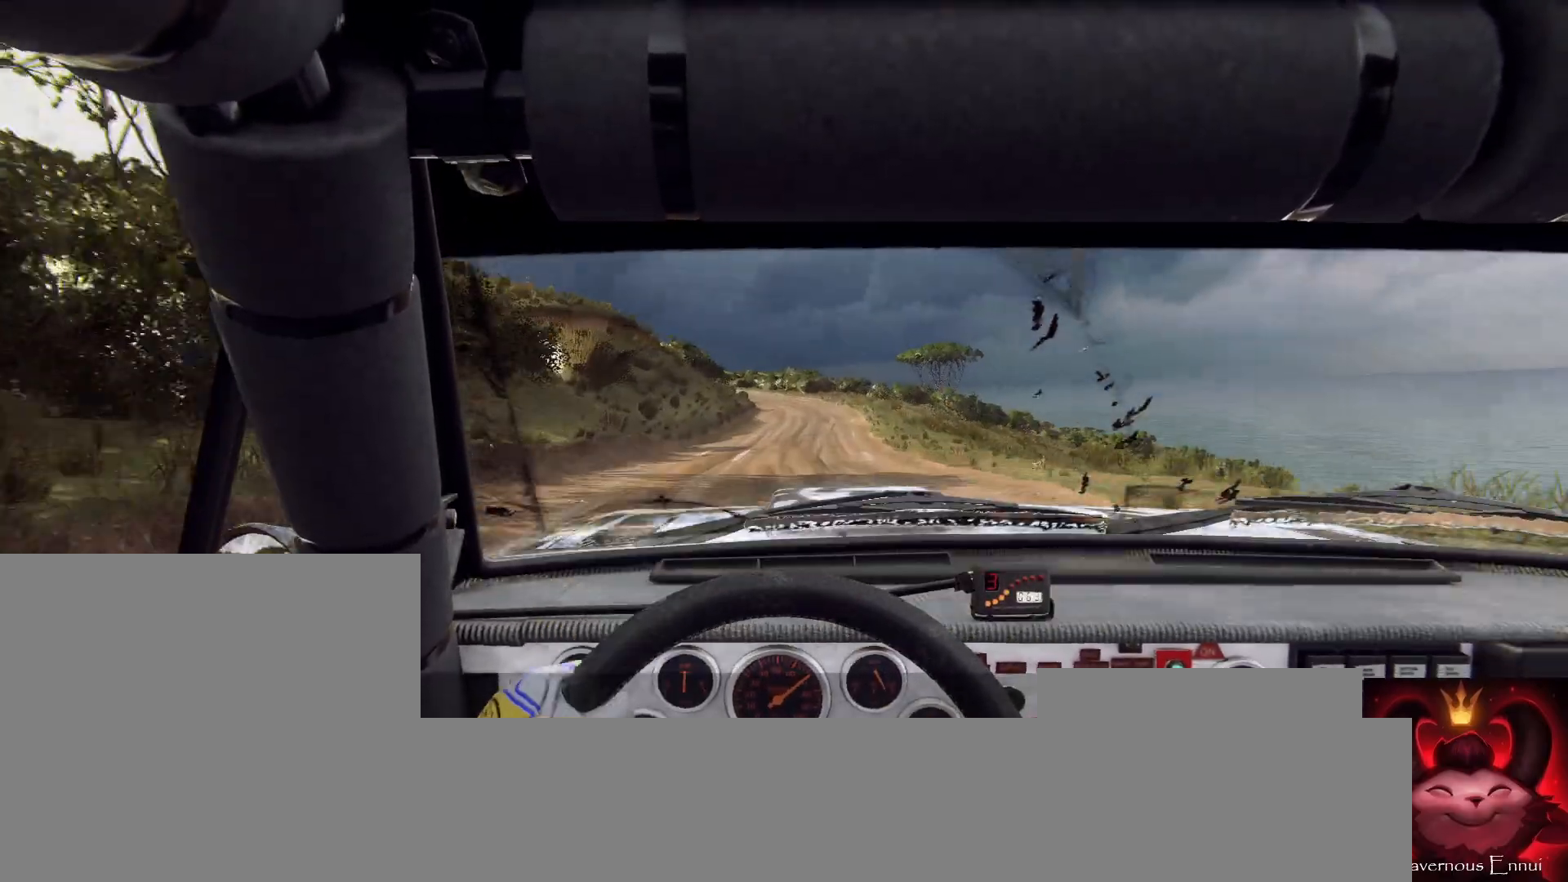
{"buttons": [], "left_stick": "left", "right_stick": "up", "events": [[100, "left_stick", "center"], [300, "left_stick", "left"], [400, "R1", "down"], [467, "R1", "up"]]}
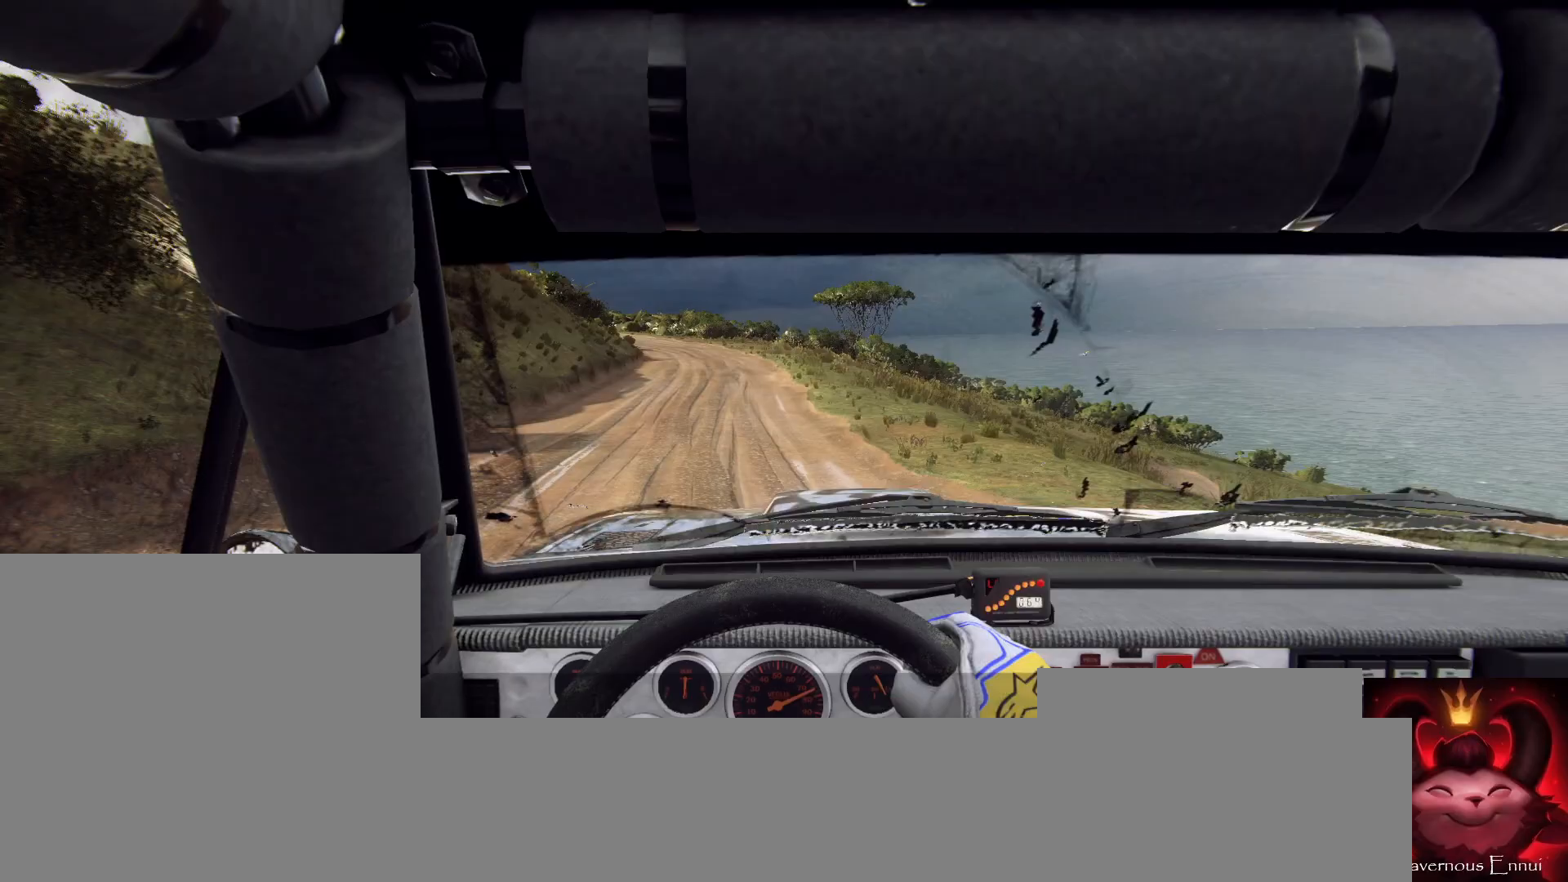
{"buttons": [], "left_stick": "left", "right_stick": "up", "events": [[133, "left_stick", "center"], [433, "left_stick", "left"]]}
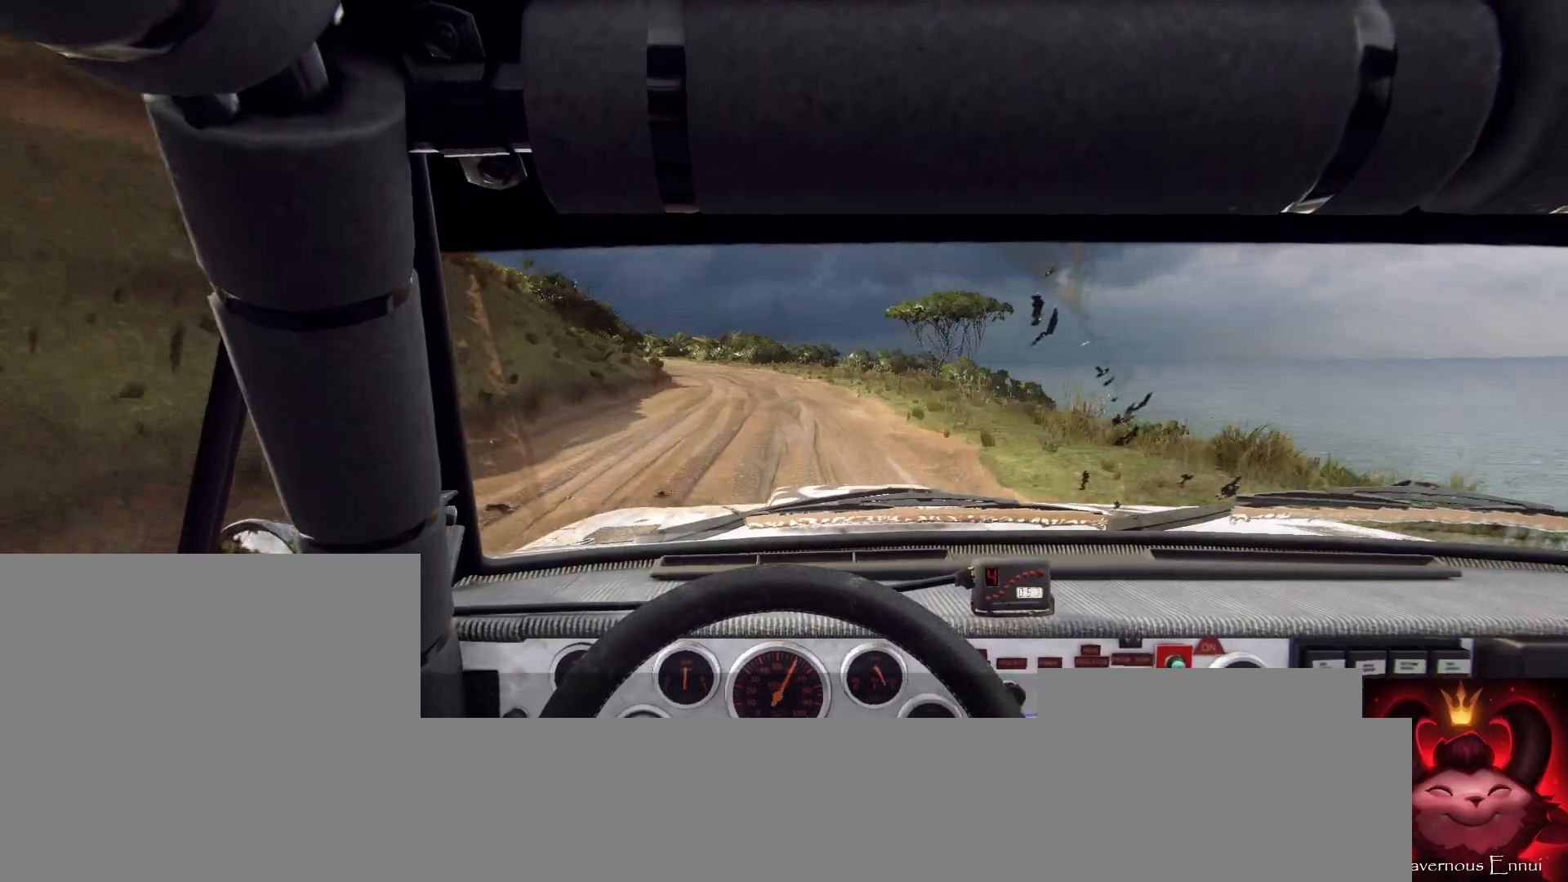
{"buttons": [], "left_stick": "left", "right_stick": "up", "events": [[100, "left_stick", "center"], [400, "left_stick", "left"]]}
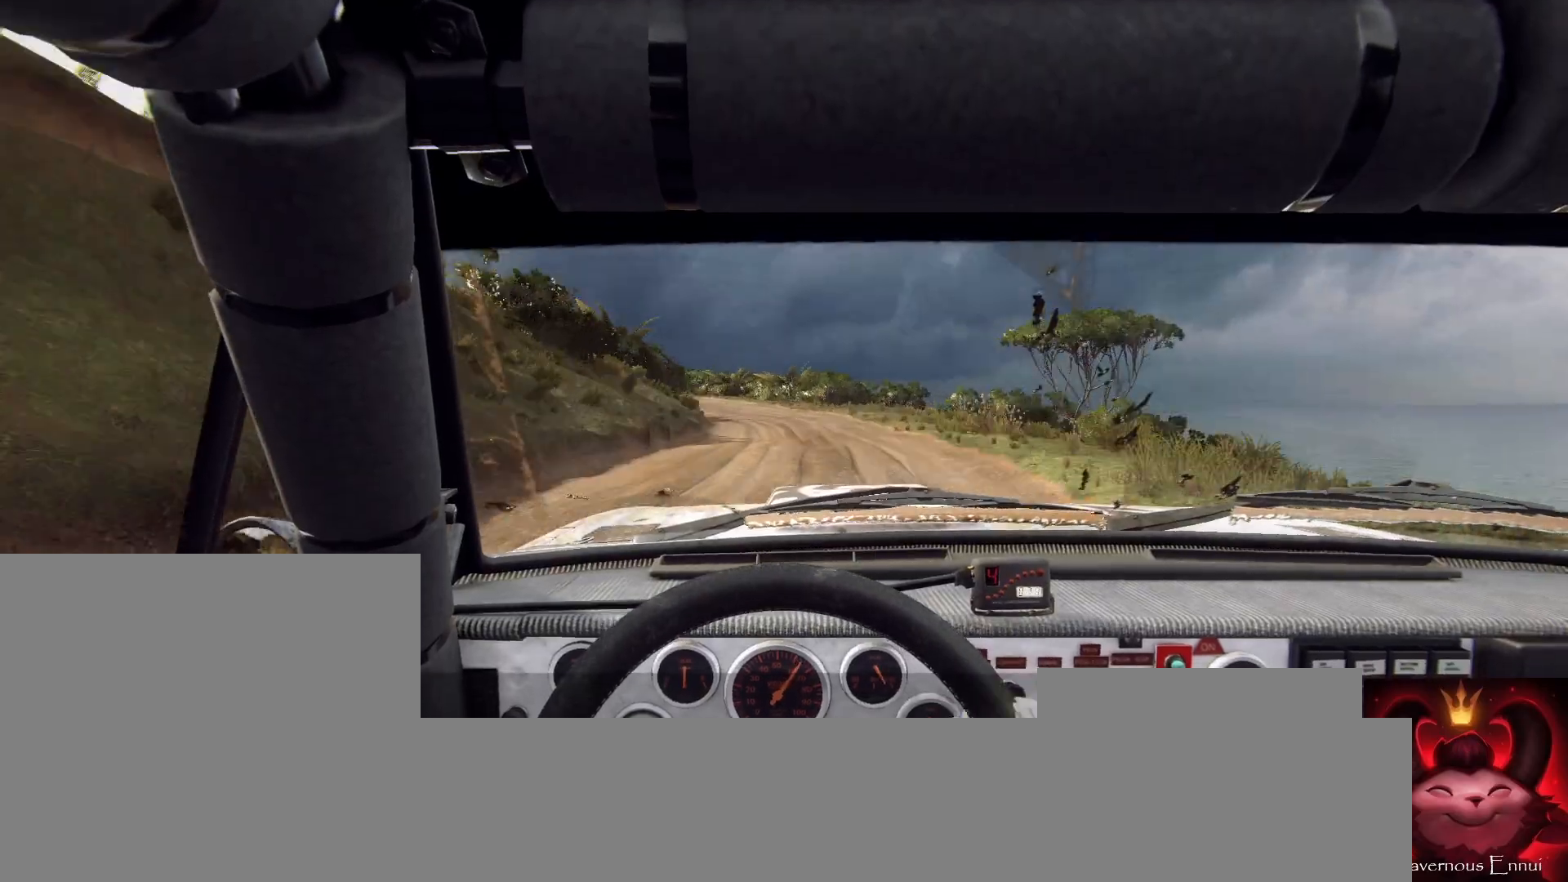
{"buttons": [], "left_stick": "left", "right_stick": "up", "events": [[67, "left_stick", "center"], [200, "left_stick", "left"], [233, "right_stick", "center"], [333, "left_stick", "center"], [400, "right_stick", "up"], [467, "left_stick", "left"]]}
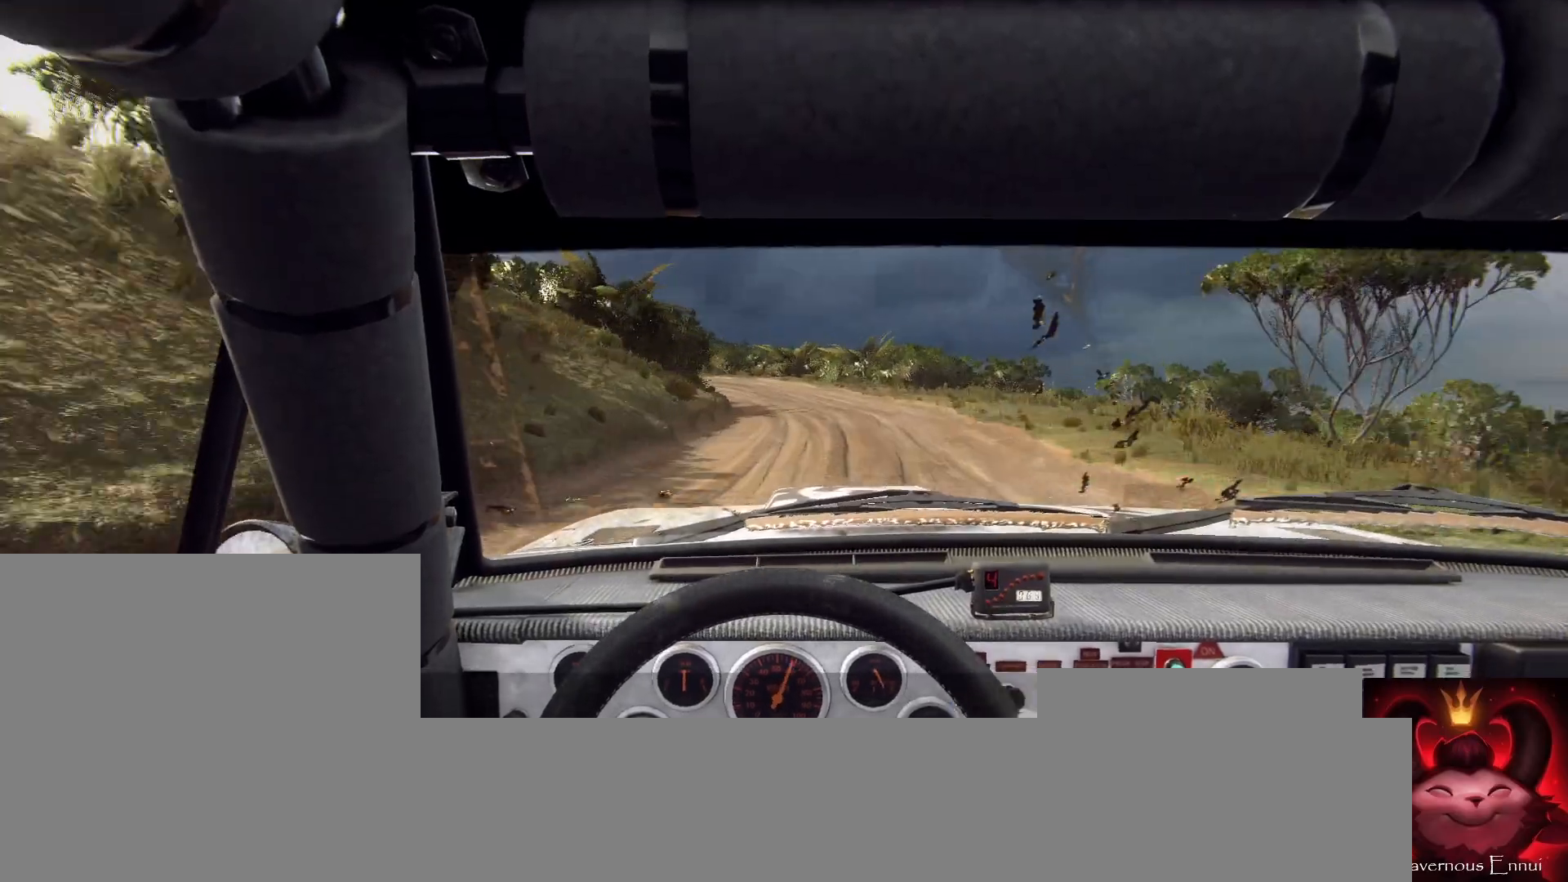
{"buttons": [], "left_stick": "center", "right_stick": "up", "events": [[33, "right_stick", "center"], [200, "left_stick", "center"], [333, "left_stick", "left"], [433, "left_stick", "center"], [500, "right_stick", "up"]]}
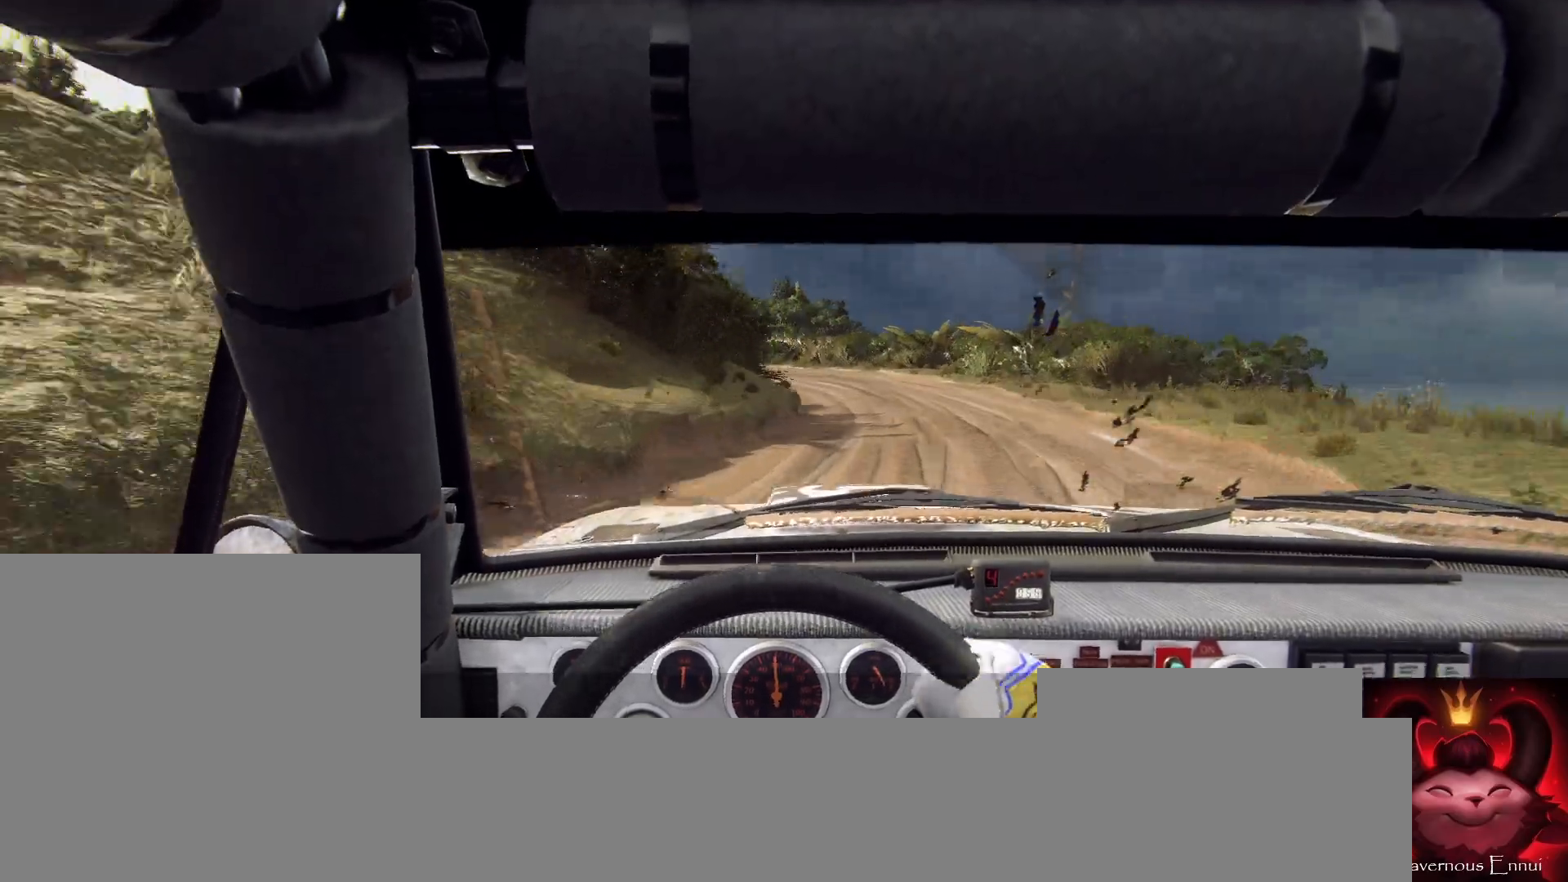
{"buttons": [], "left_stick": "left", "right_stick": "center", "events": [[167, "right_stick", "center"], [233, "left_stick", "right"], [333, "left_stick", "center"], [467, "left_stick", "left"]]}
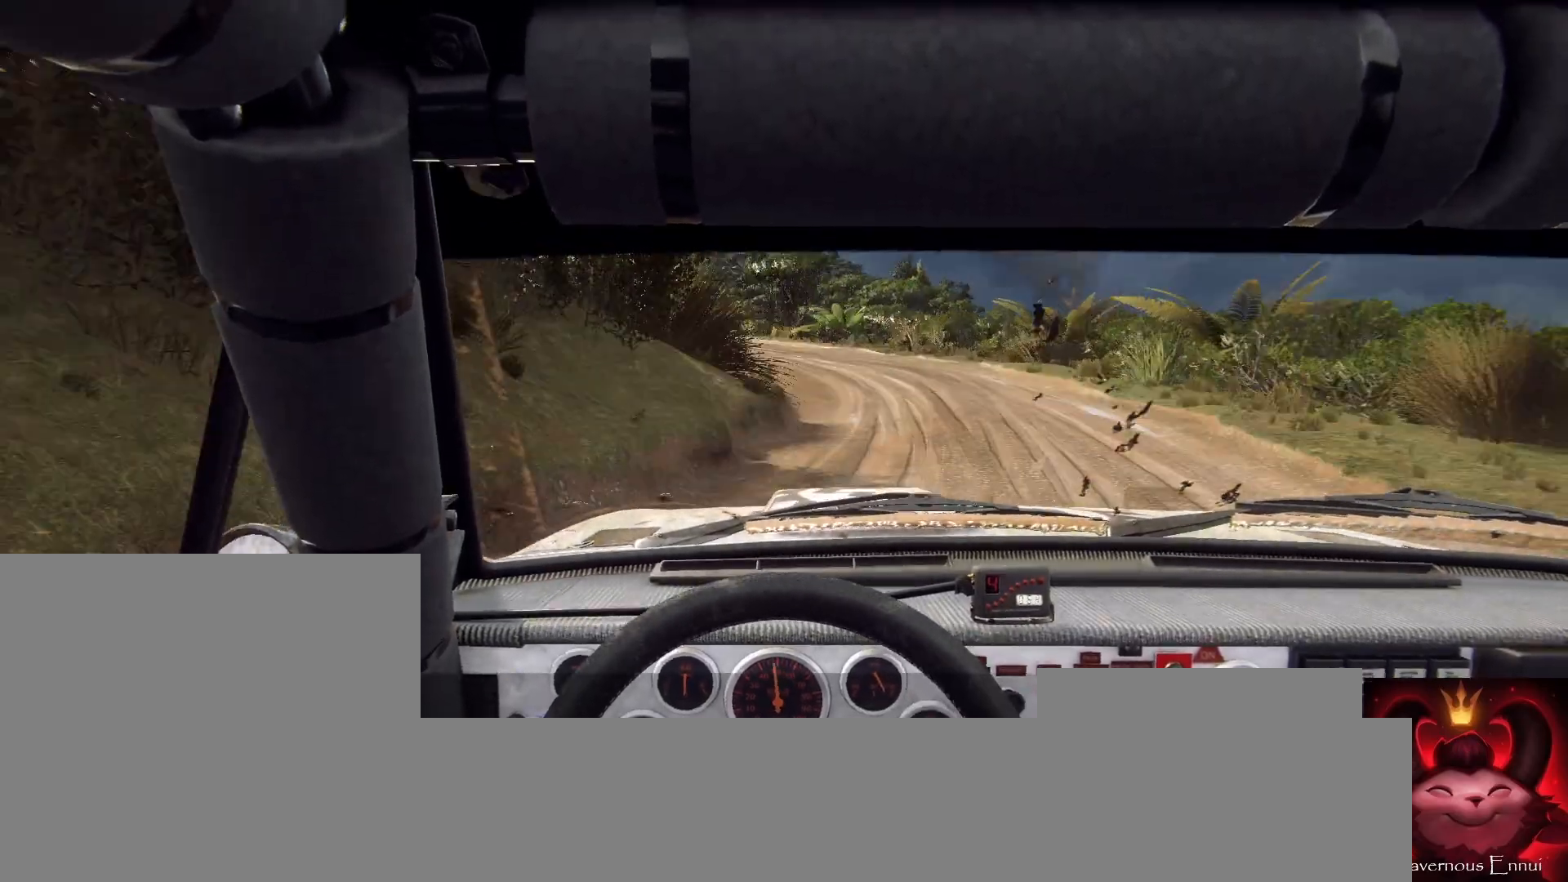
{"buttons": [], "left_stick": "center", "right_stick": "center", "events": [[167, "left_stick", "center"], [167, "right_stick", "up"], [300, "left_stick", "left"], [333, "right_stick", "center"], [433, "left_stick", "center"]]}